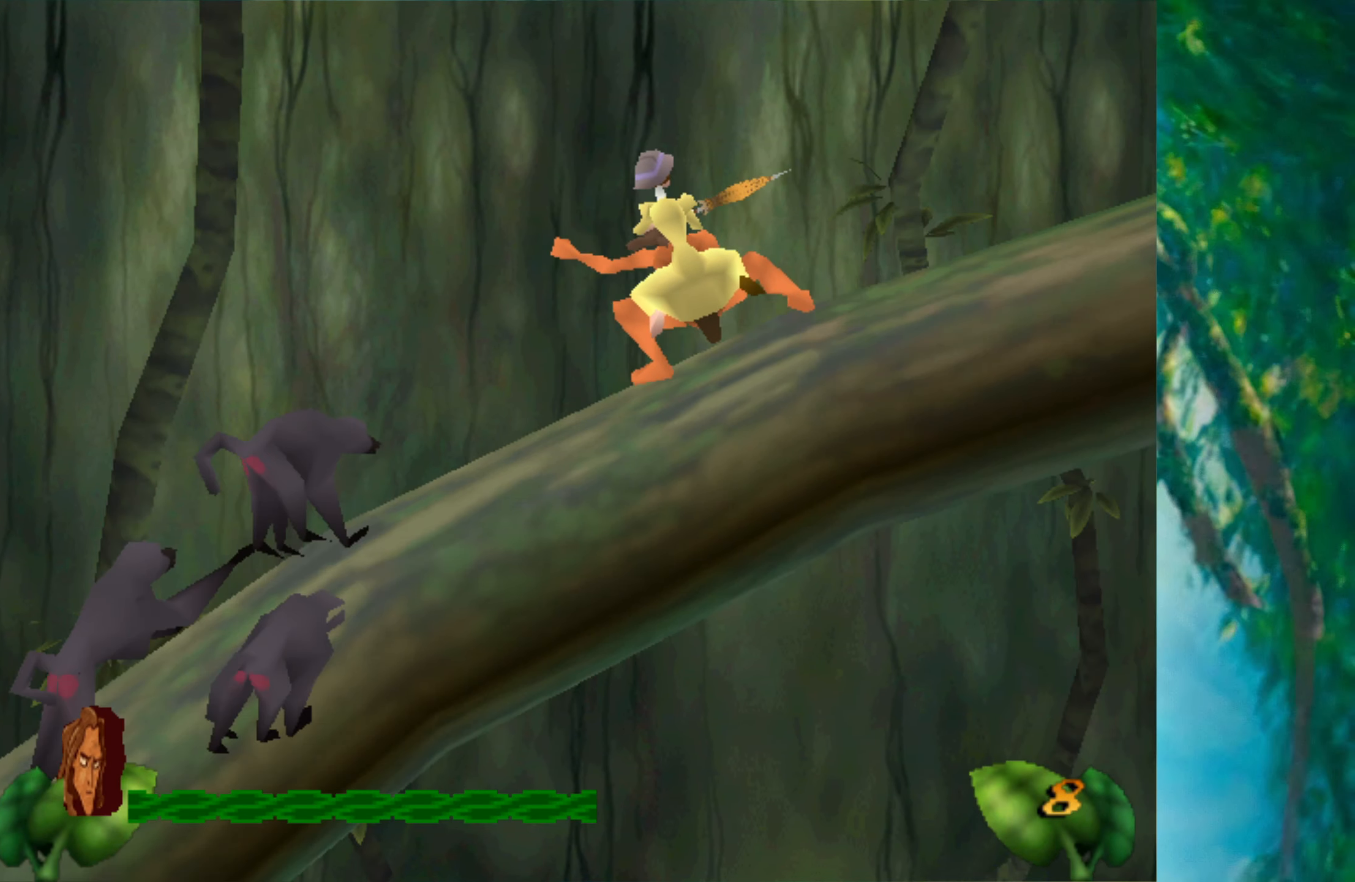
Gameplay with keyboard; each line is a JSON object with the keys held at the frame after it. "events" lists presses ("down") and releases ("up") of "a", "alt", "ctrl_l", "ctrl_r", "down", "left", "return", "right", "s", "shift", "space", "tab", "up", "x" and "z" between this image and that frame as [ms after this image, input, new state], when the widget could be followed in between. No other keys are recorded. Mouse input is not recorded.
{"keys": [], "events": []}
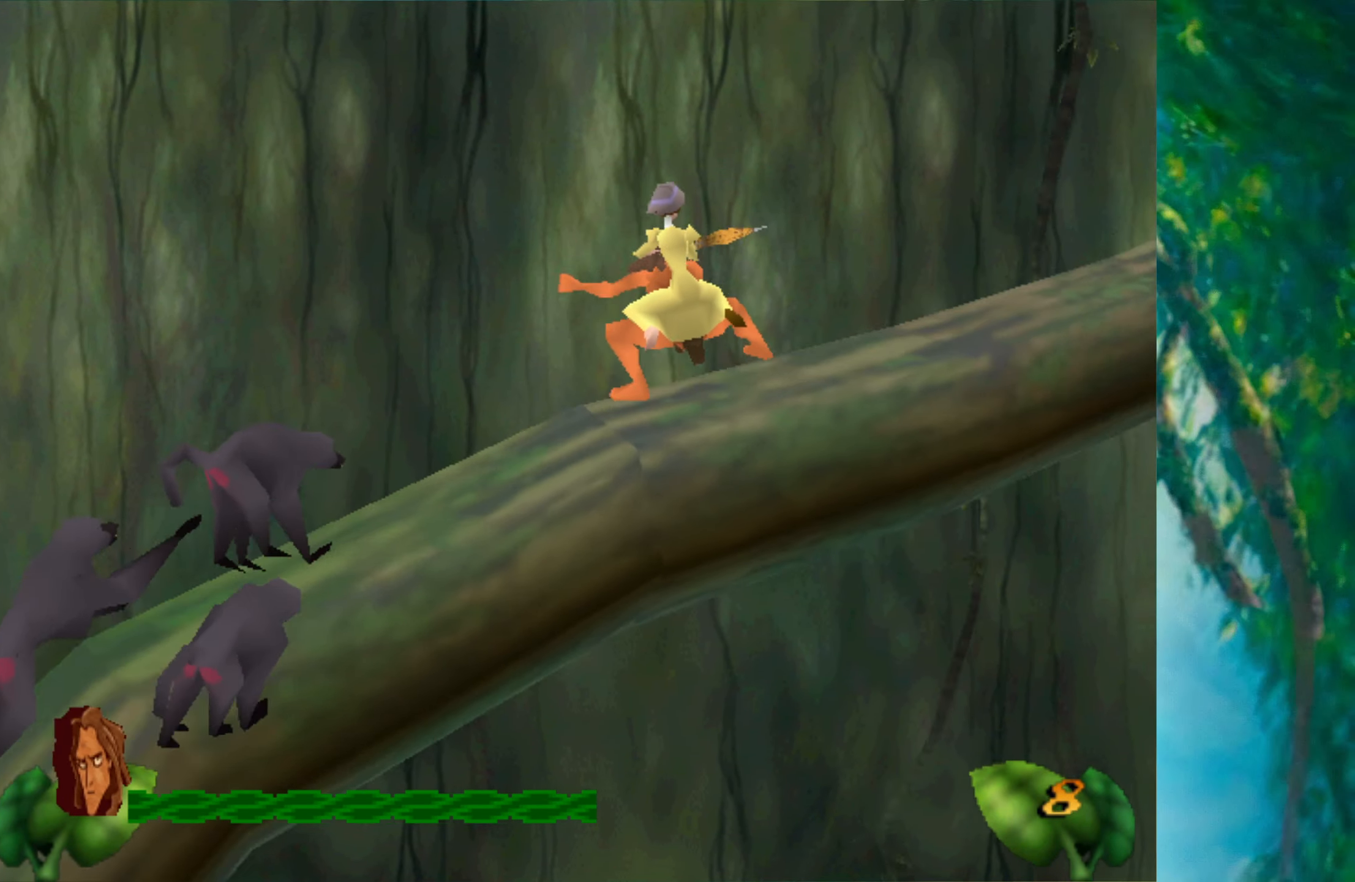
{"keys": [], "events": []}
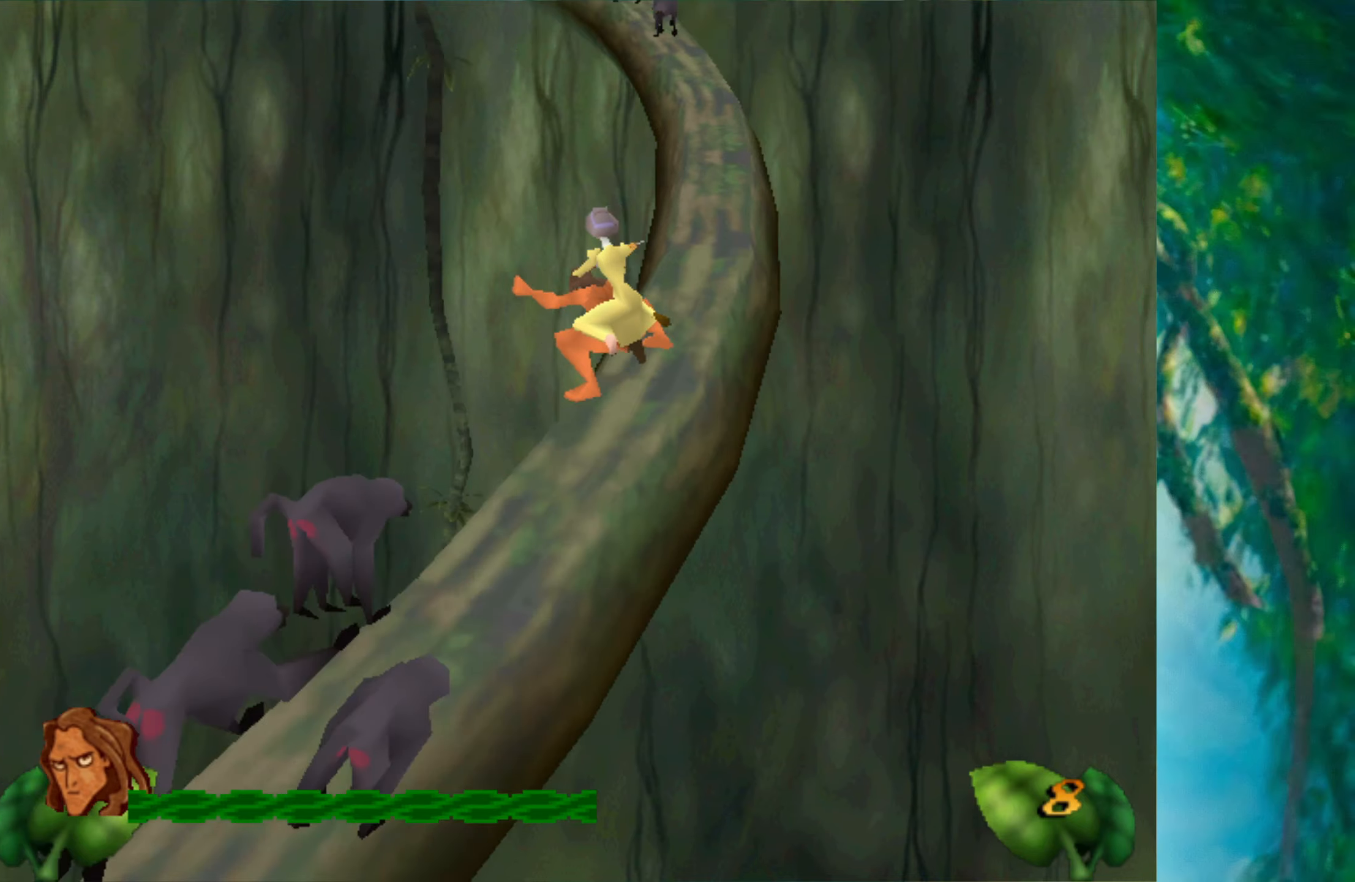
{"keys": ["shift"], "events": [[450, "shift", "down"]]}
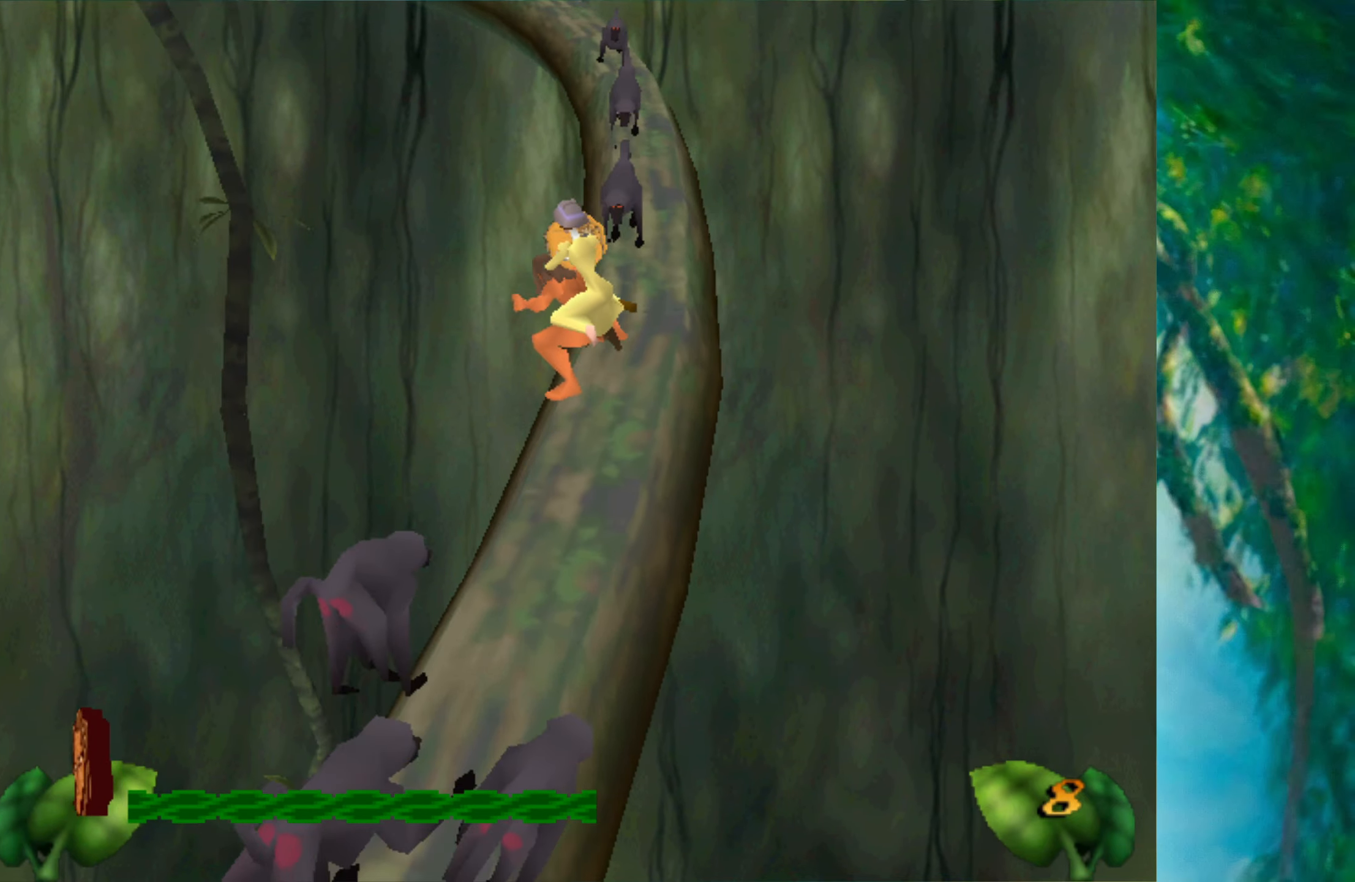
{"keys": ["shift"], "events": []}
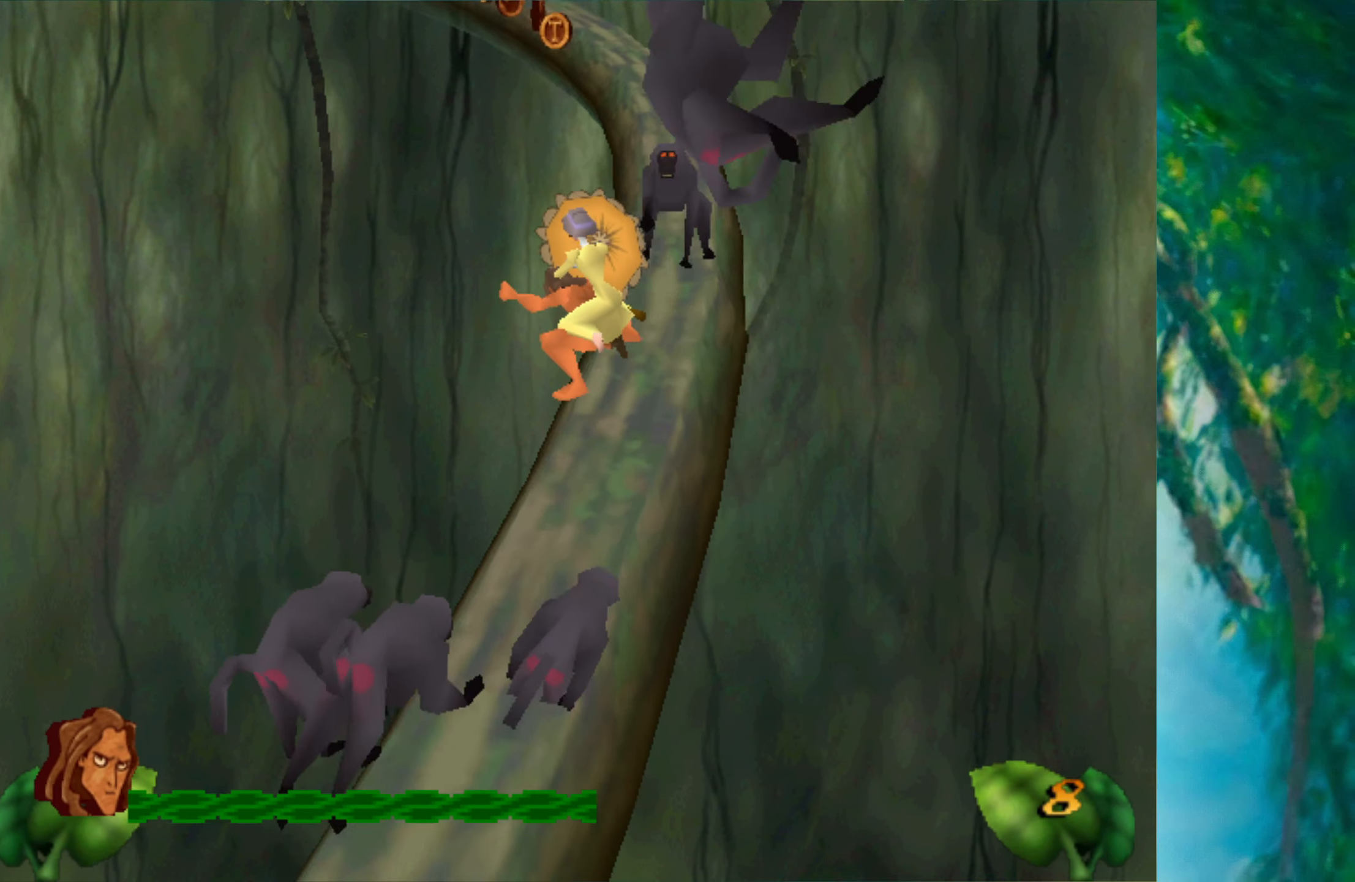
{"keys": [], "events": [[133, "shift", "up"]]}
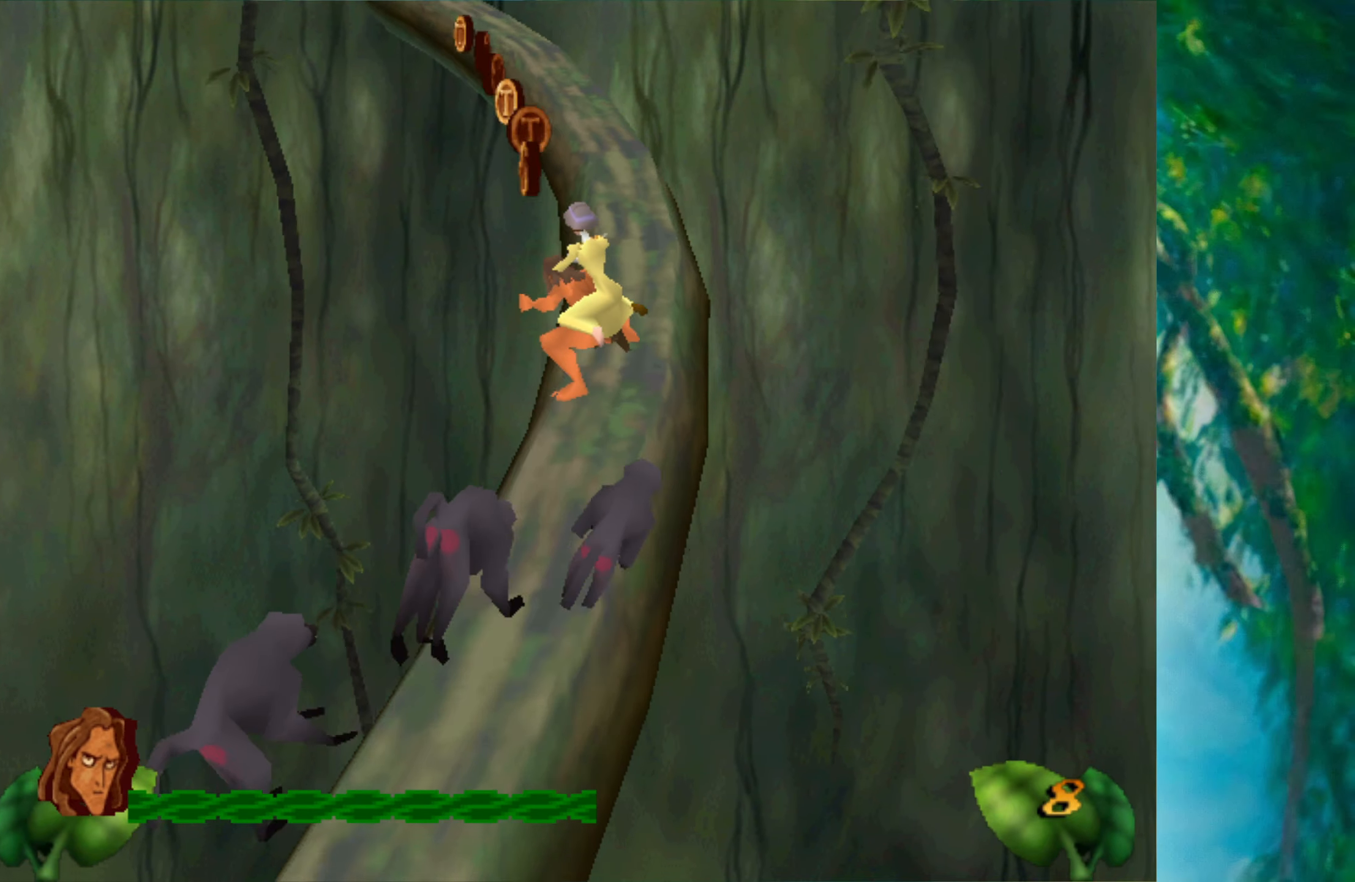
{"keys": [], "events": []}
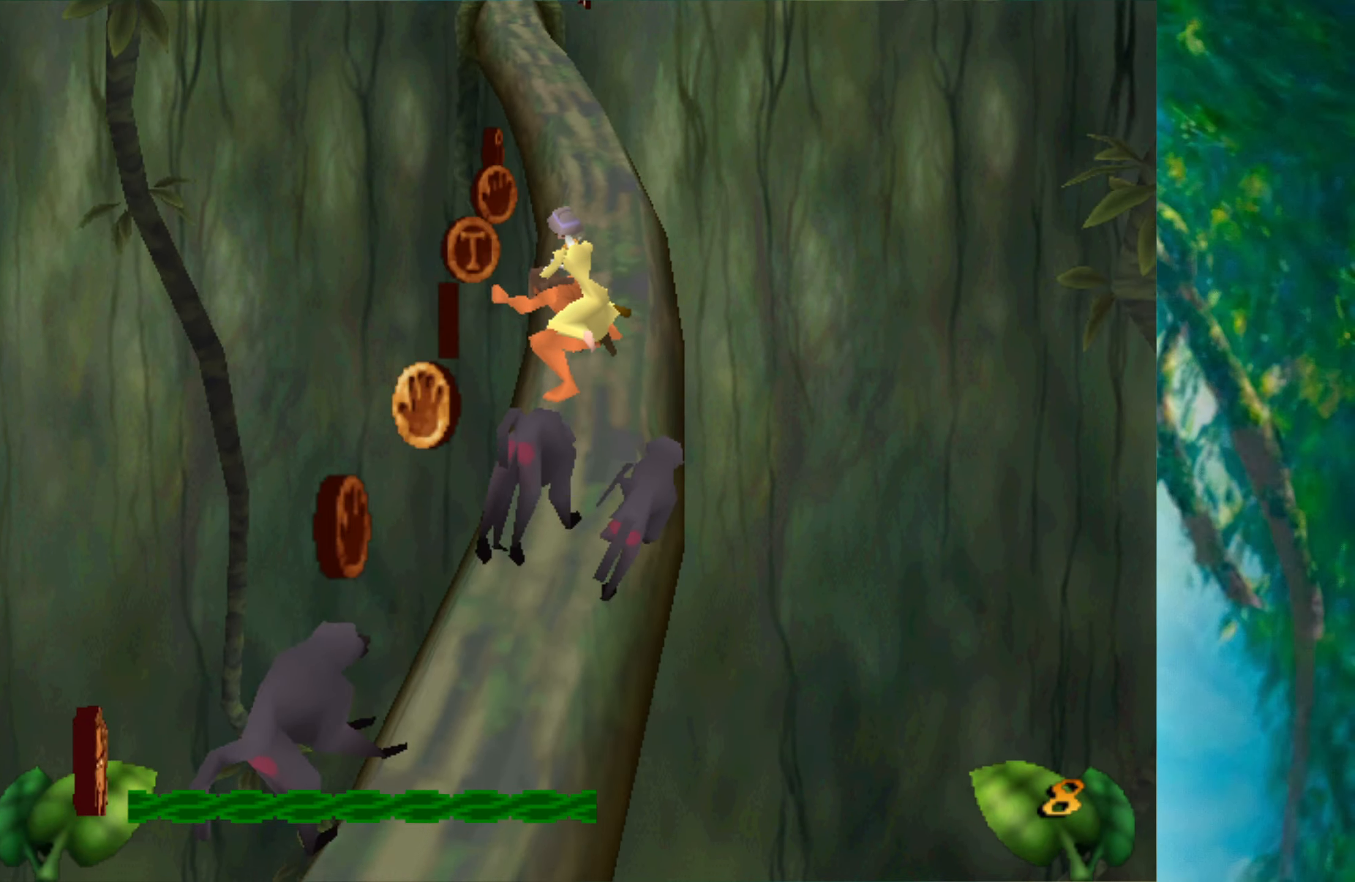
{"keys": [], "events": []}
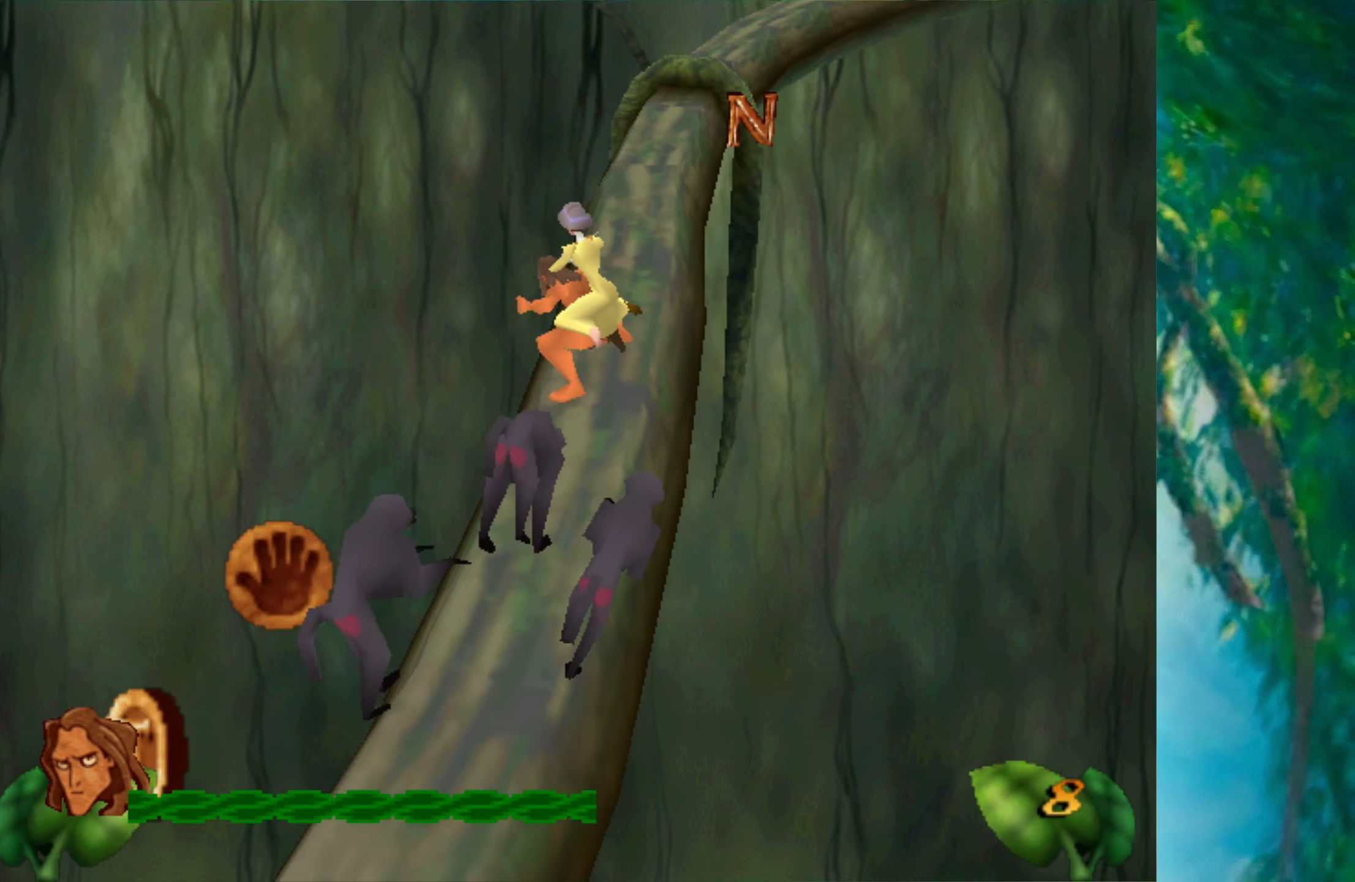
{"keys": [], "events": [[250, "space", "down"], [450, "space", "up"]]}
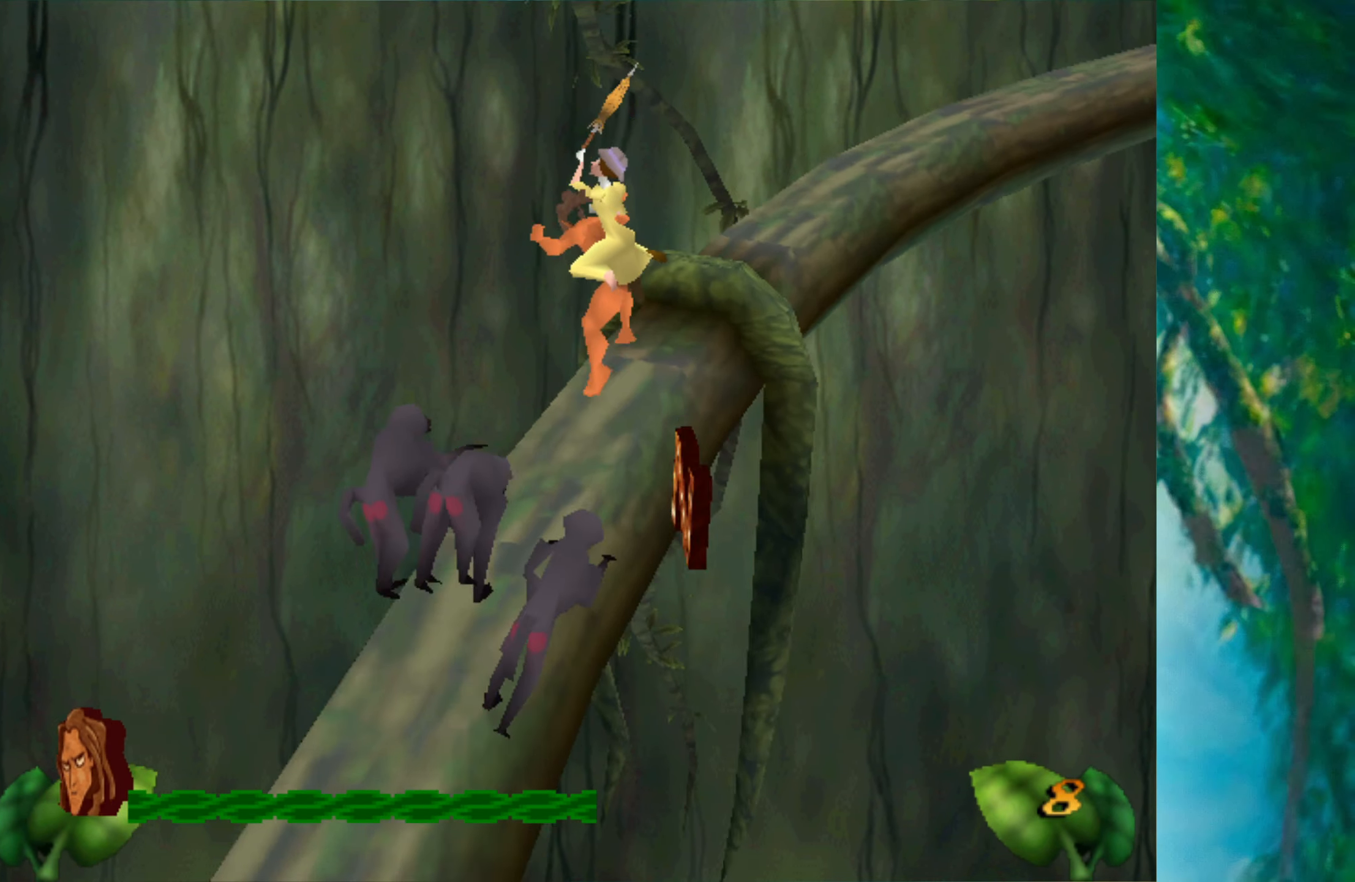
{"keys": [], "events": []}
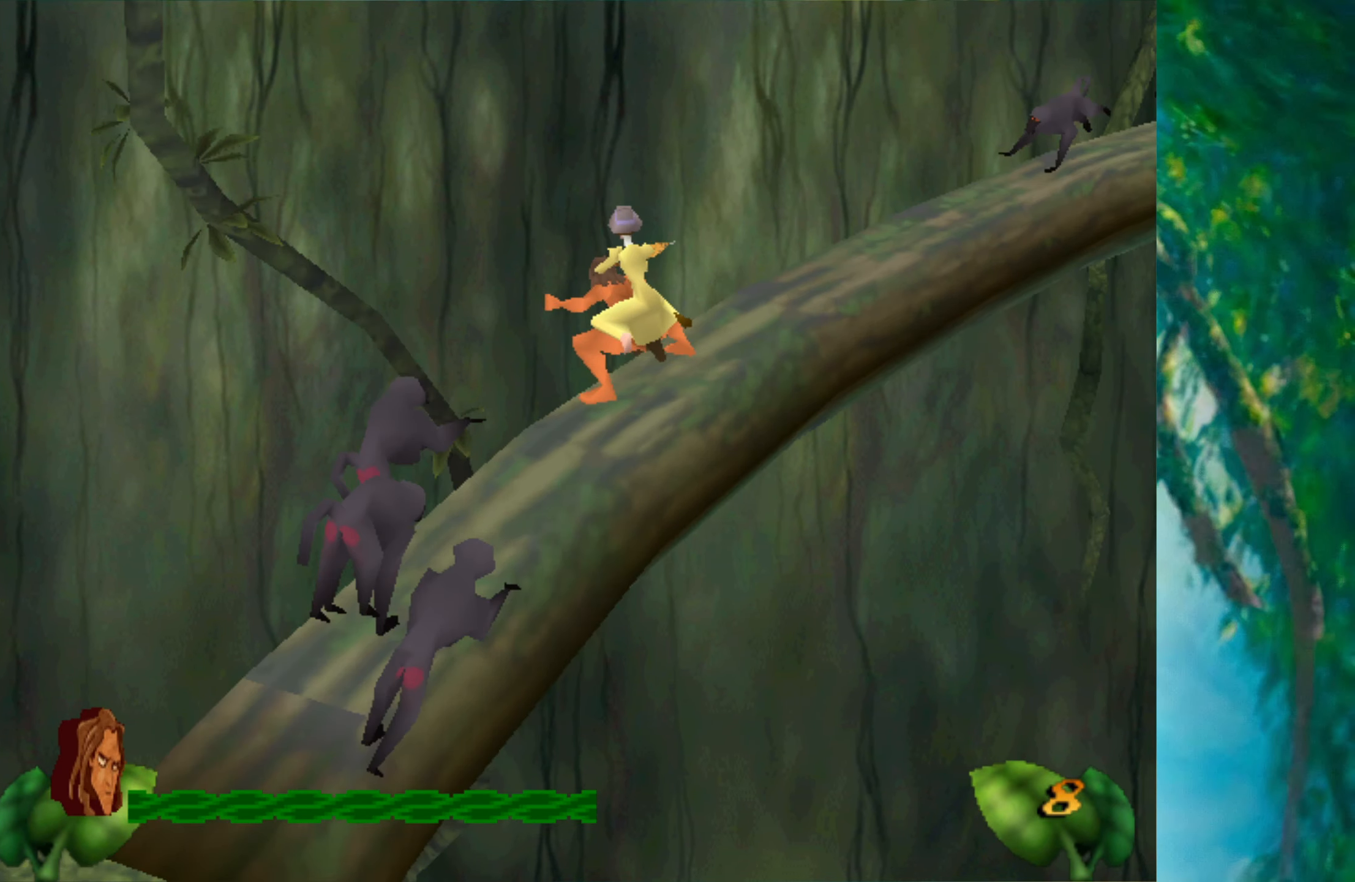
{"keys": ["shift"], "events": [[216, "shift", "down"]]}
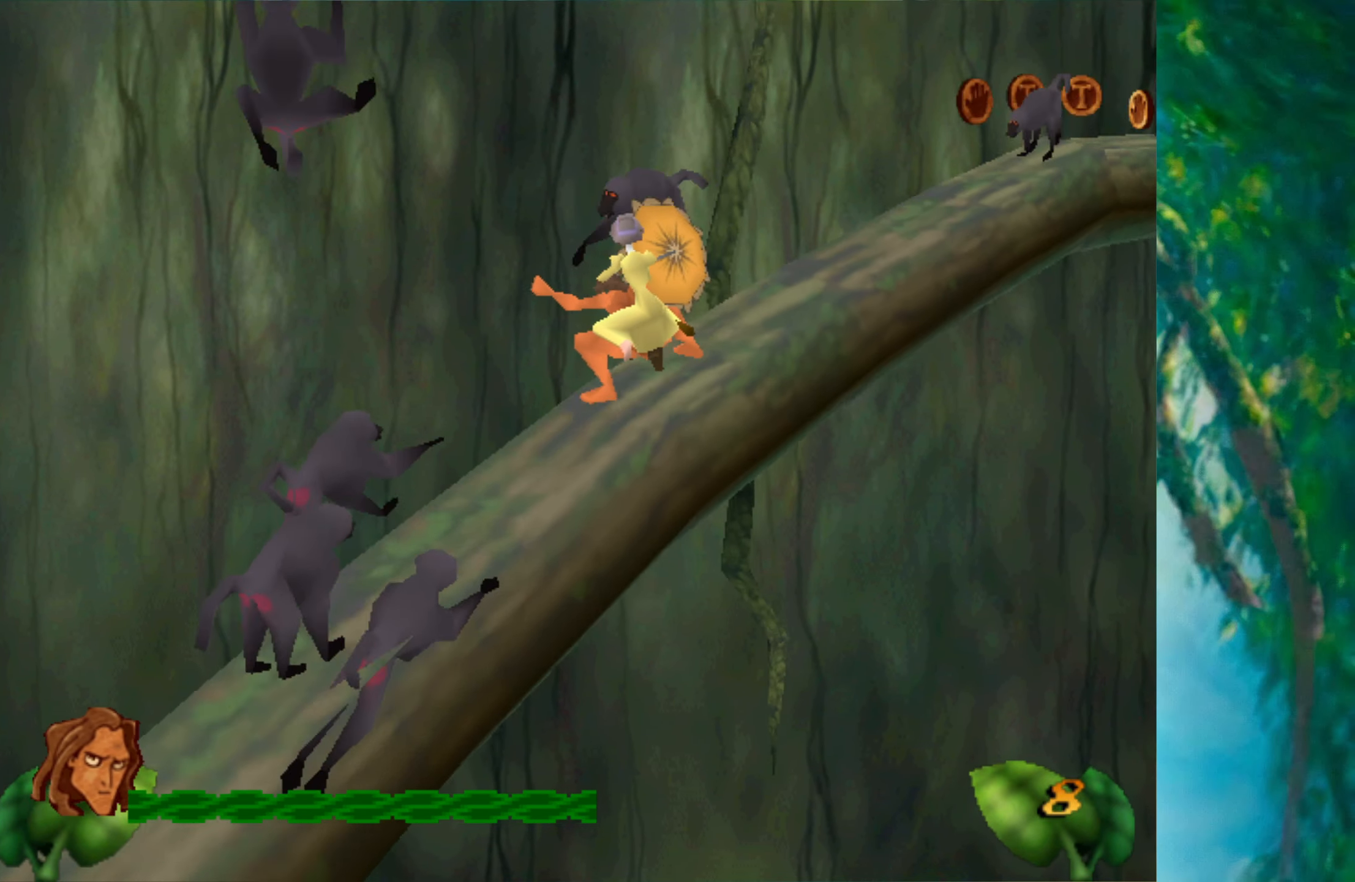
{"keys": ["shift"], "events": []}
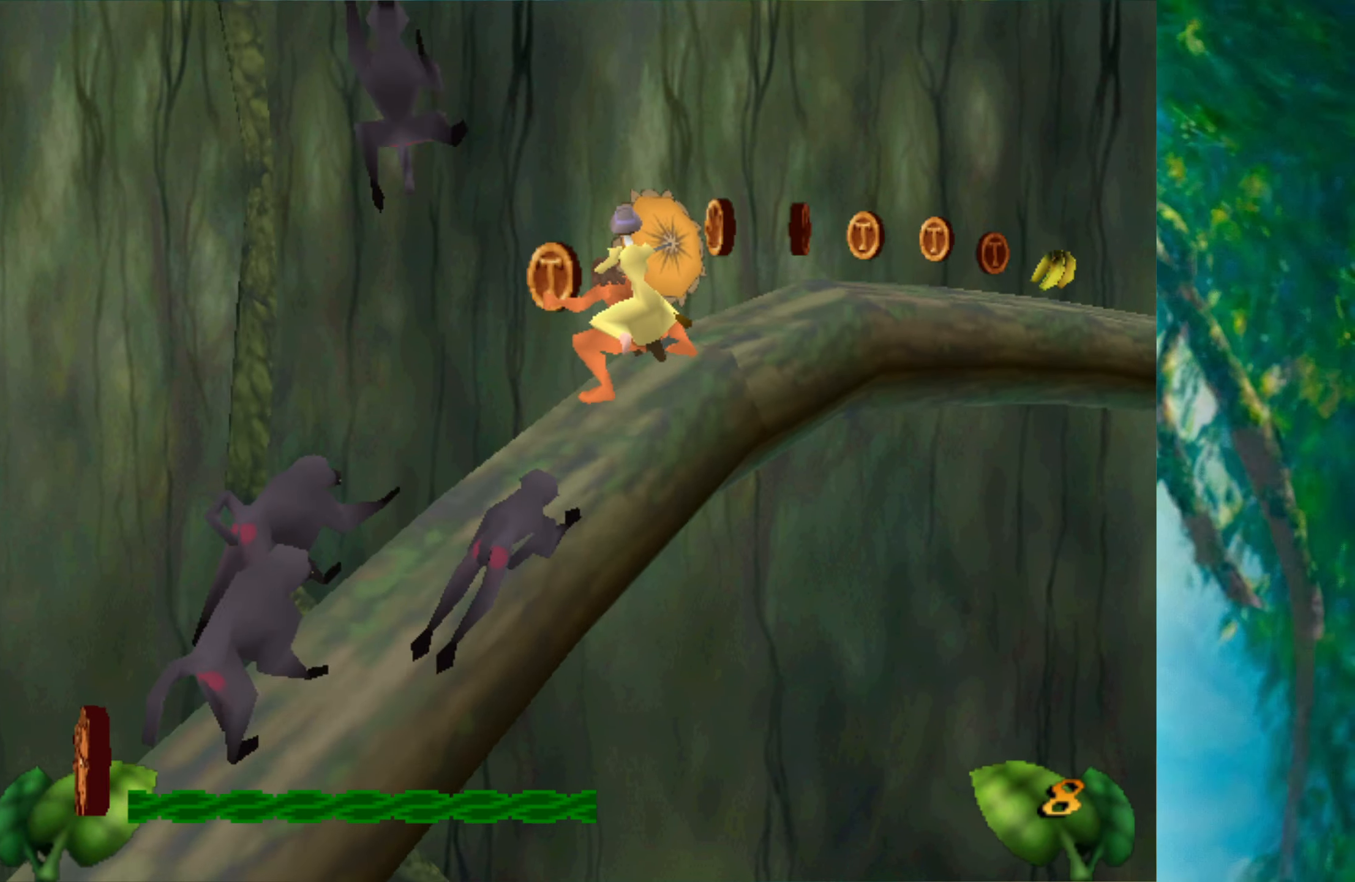
{"keys": [], "events": [[233, "shift", "up"]]}
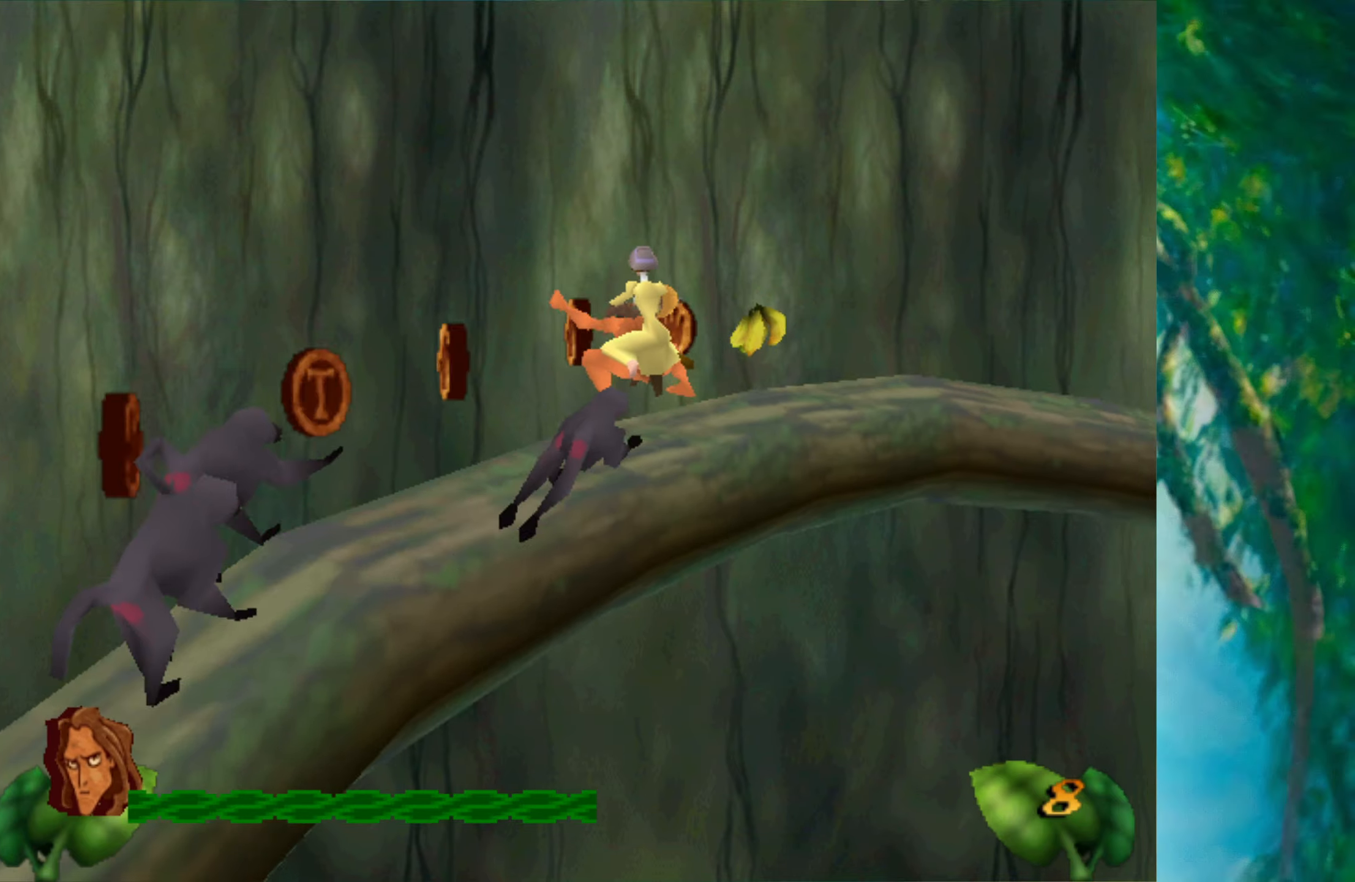
{"keys": [], "events": []}
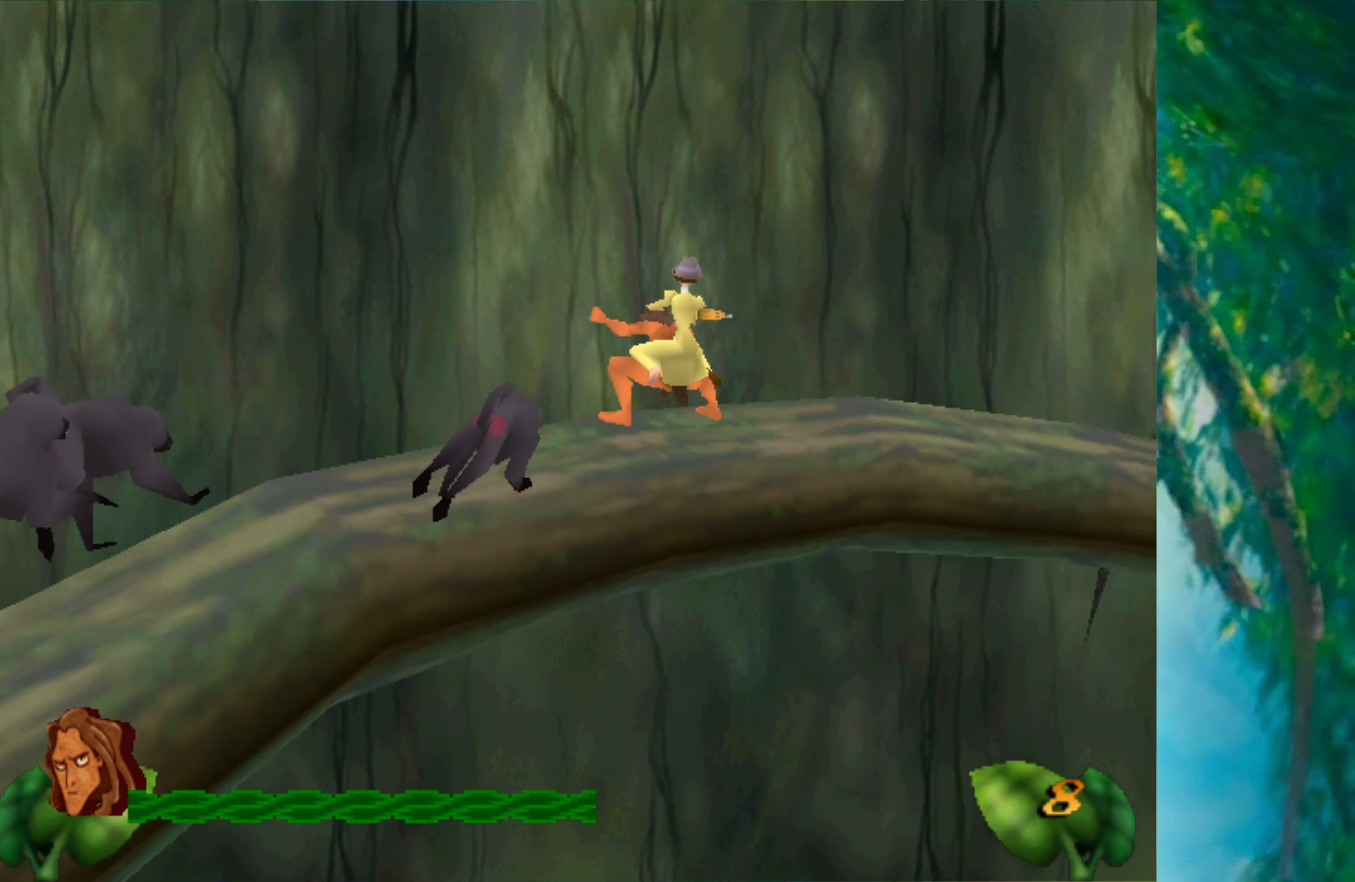
{"keys": [], "events": []}
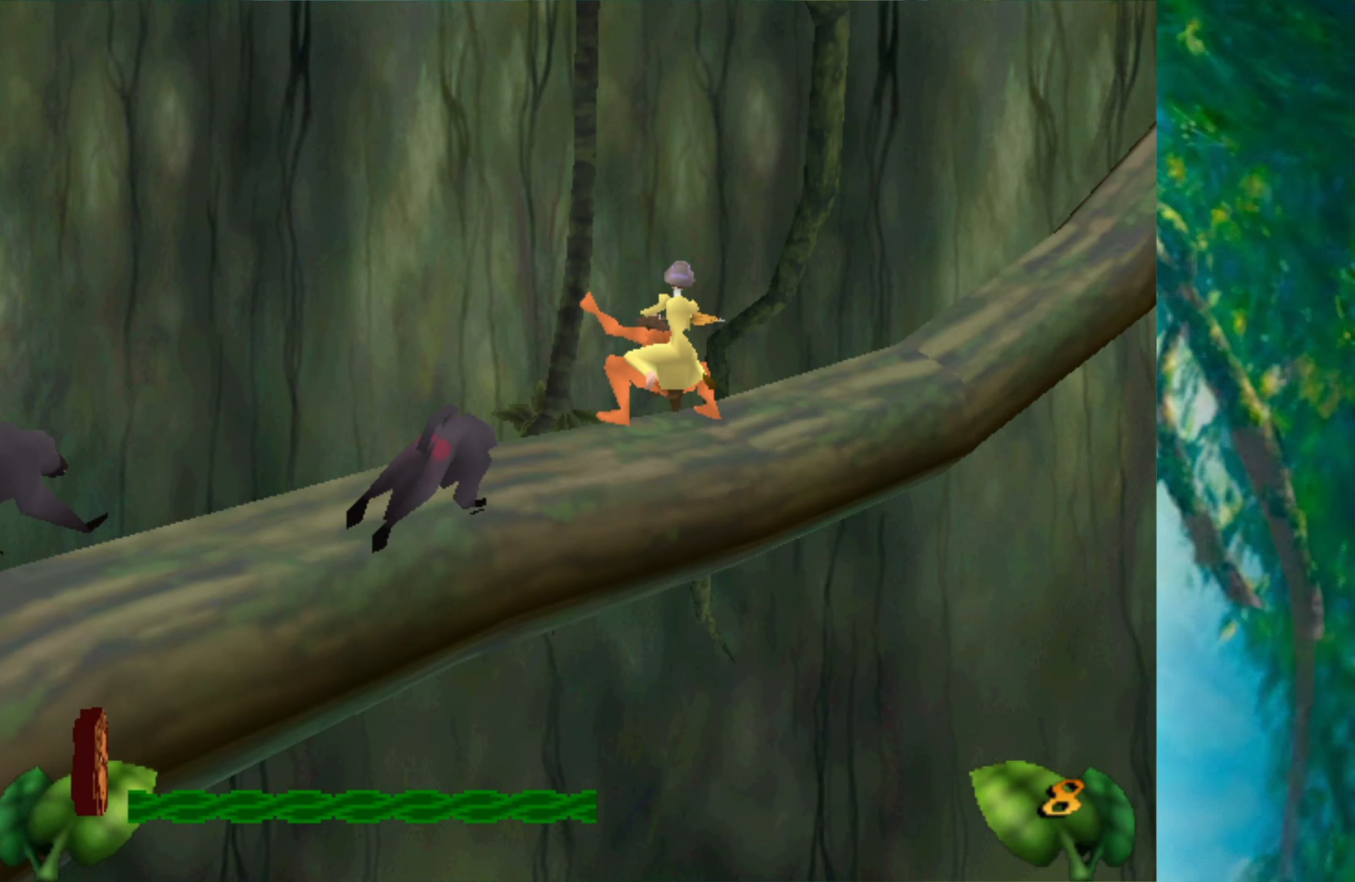
{"keys": [], "events": []}
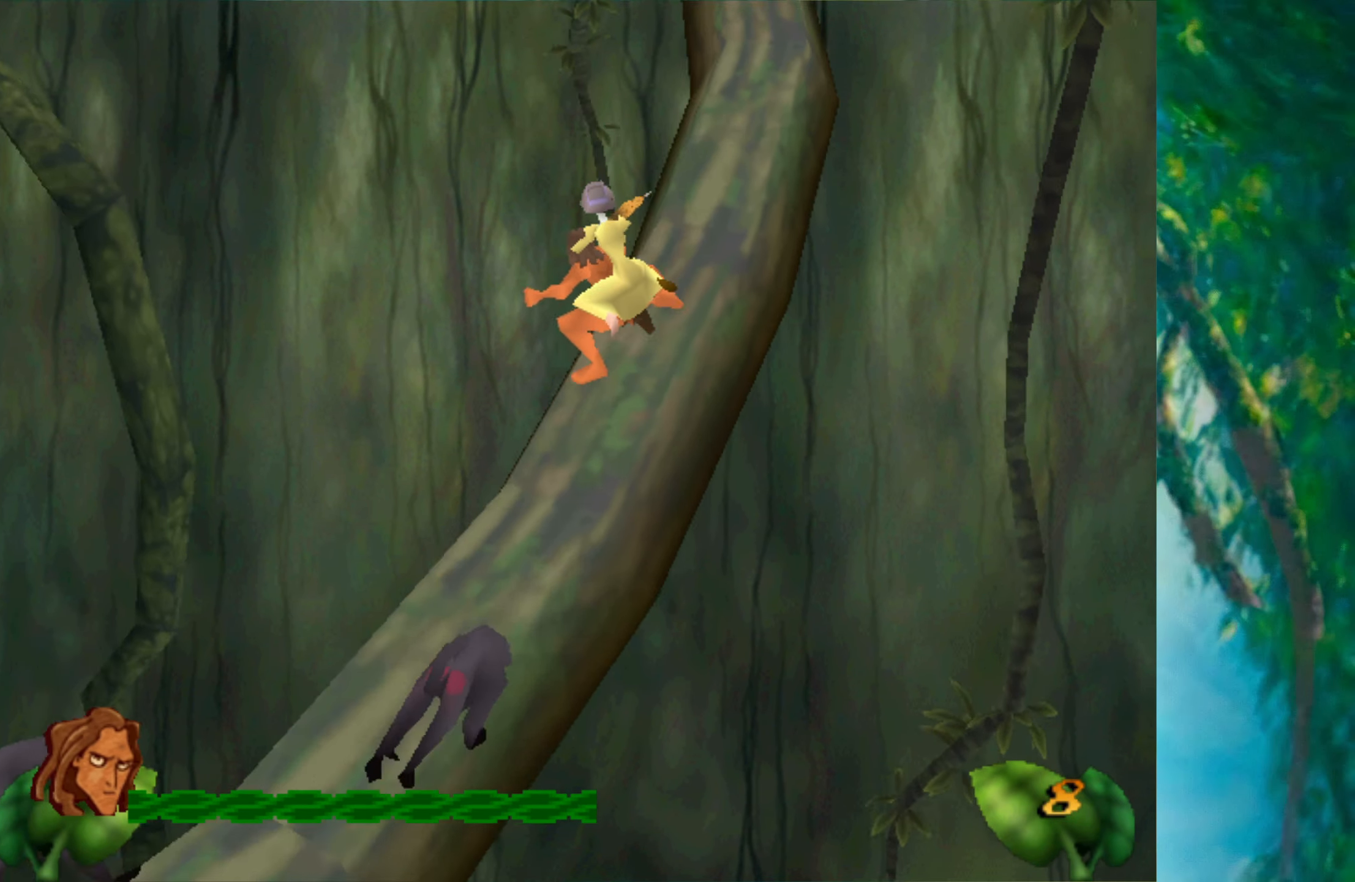
{"keys": [], "events": []}
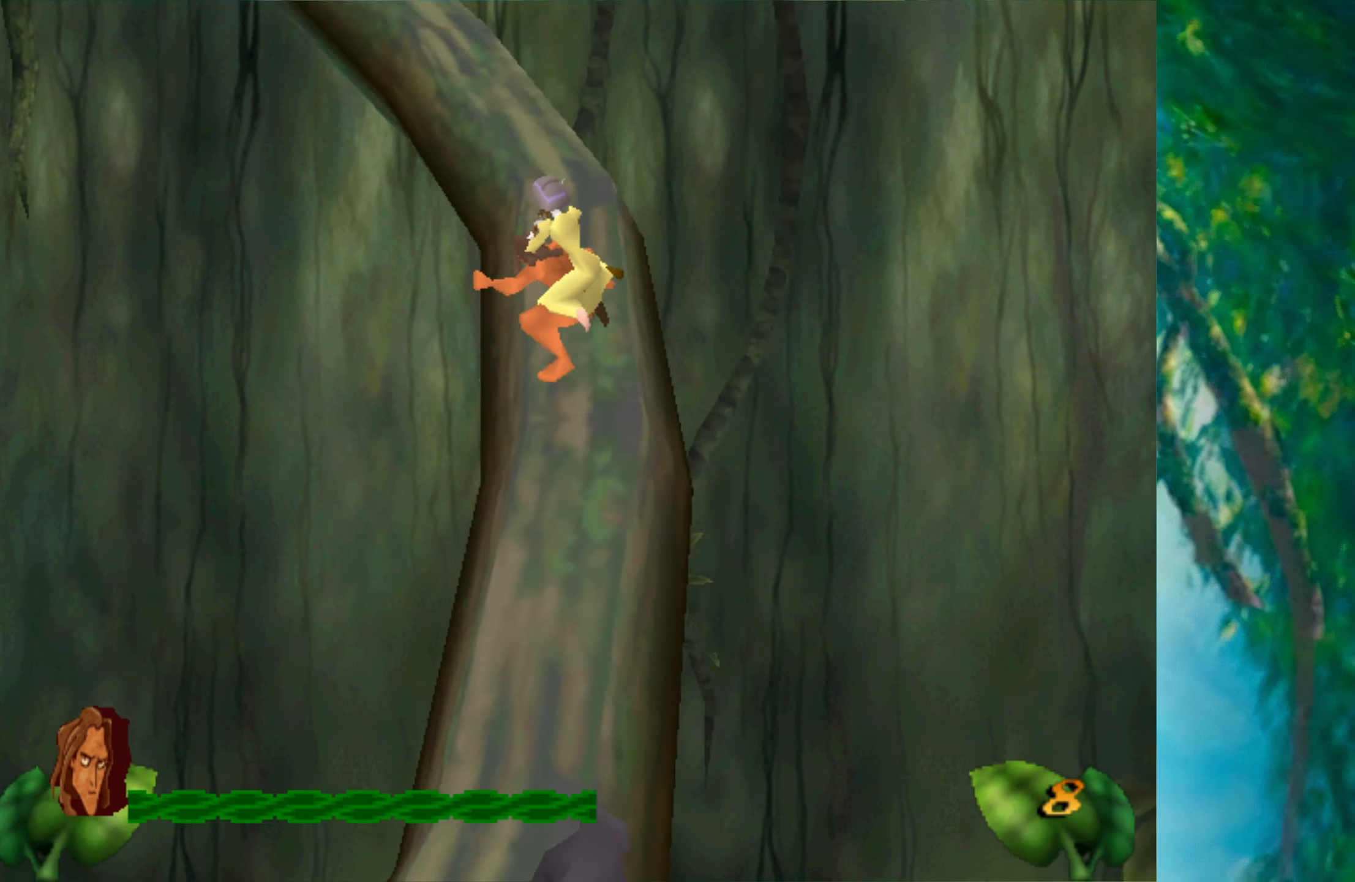
{"keys": [], "events": []}
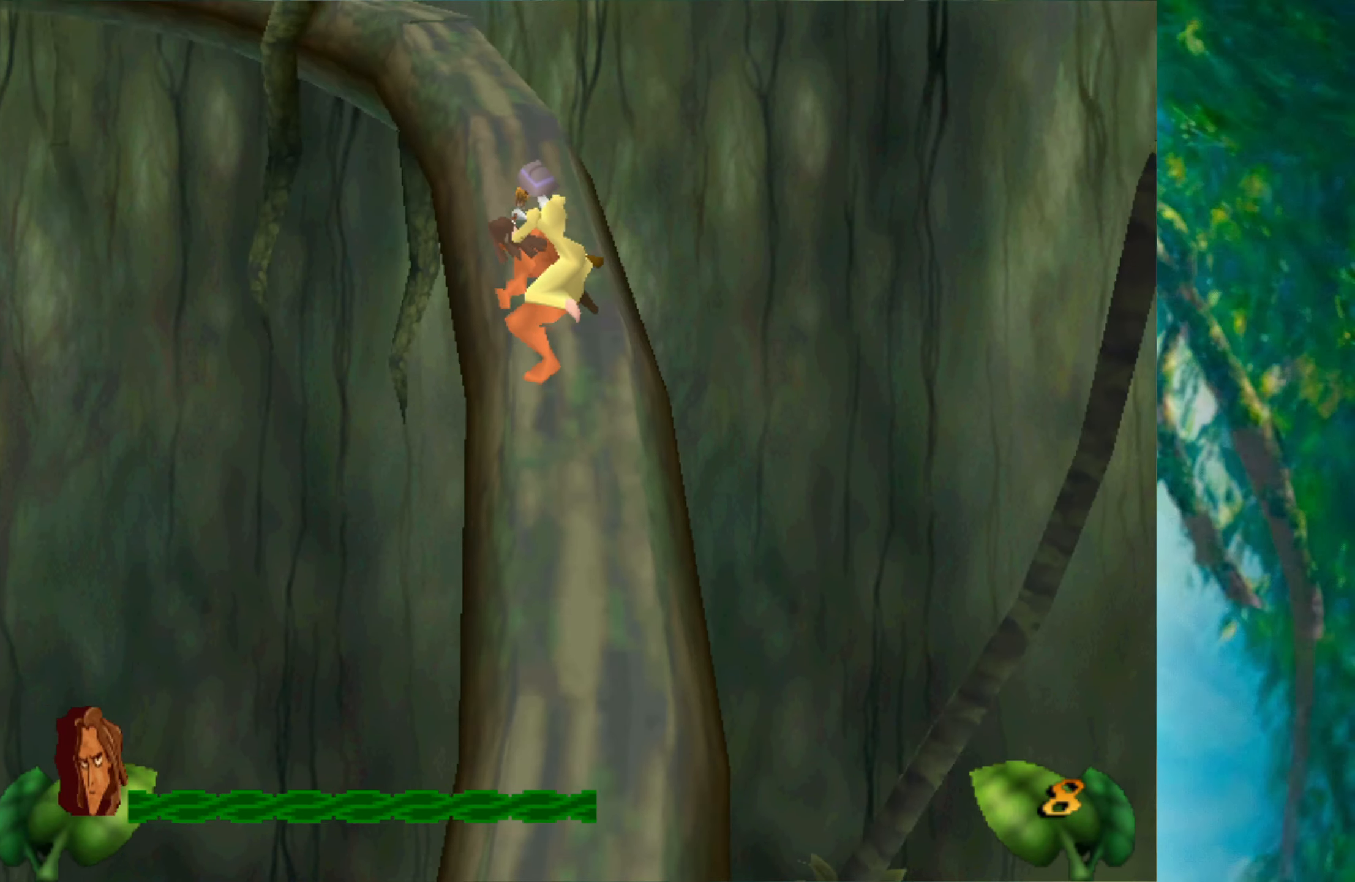
{"keys": ["space"], "events": [[350, "space", "down"]]}
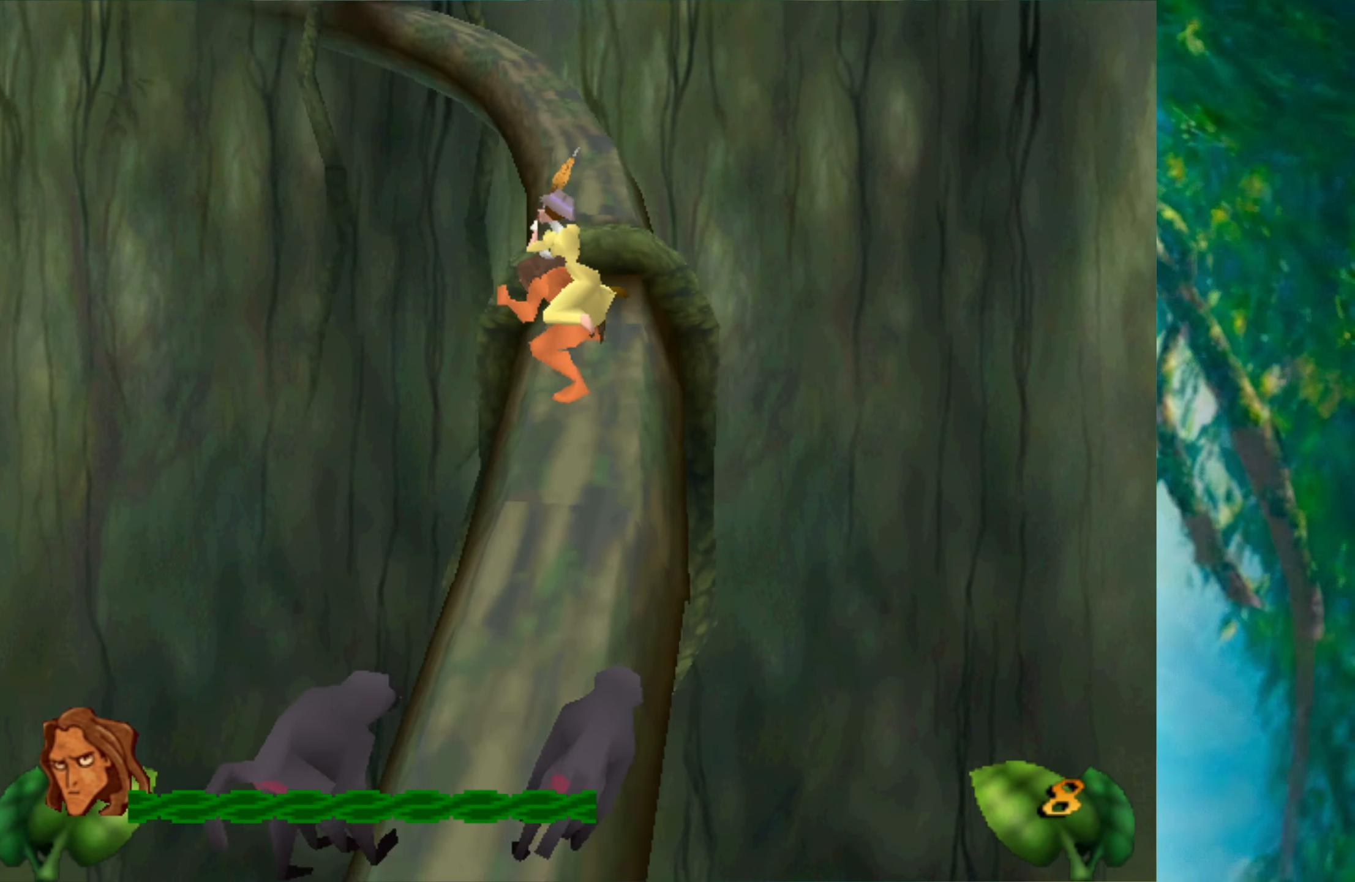
{"keys": [], "events": [[17, "space", "up"]]}
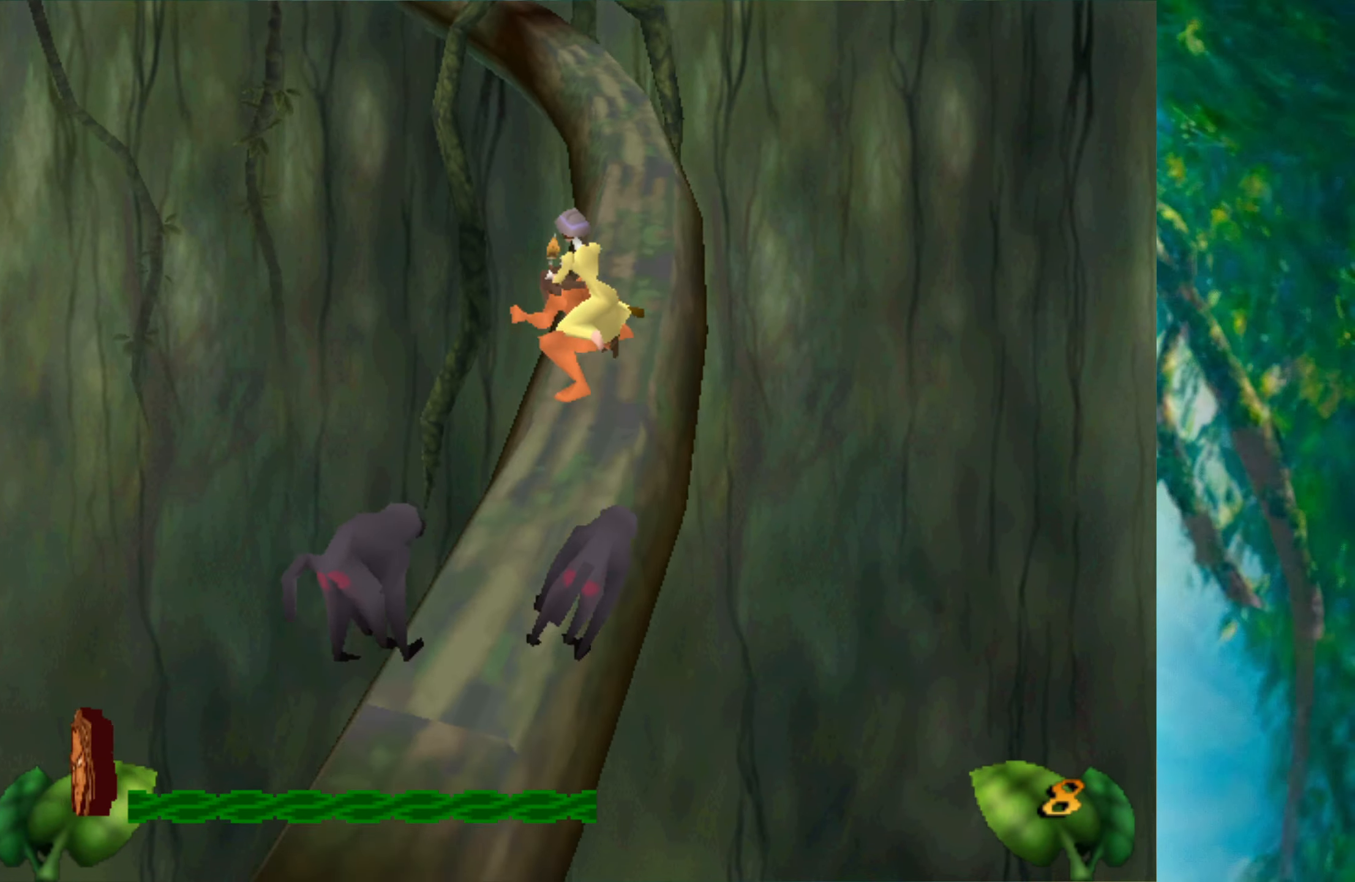
{"keys": [], "events": []}
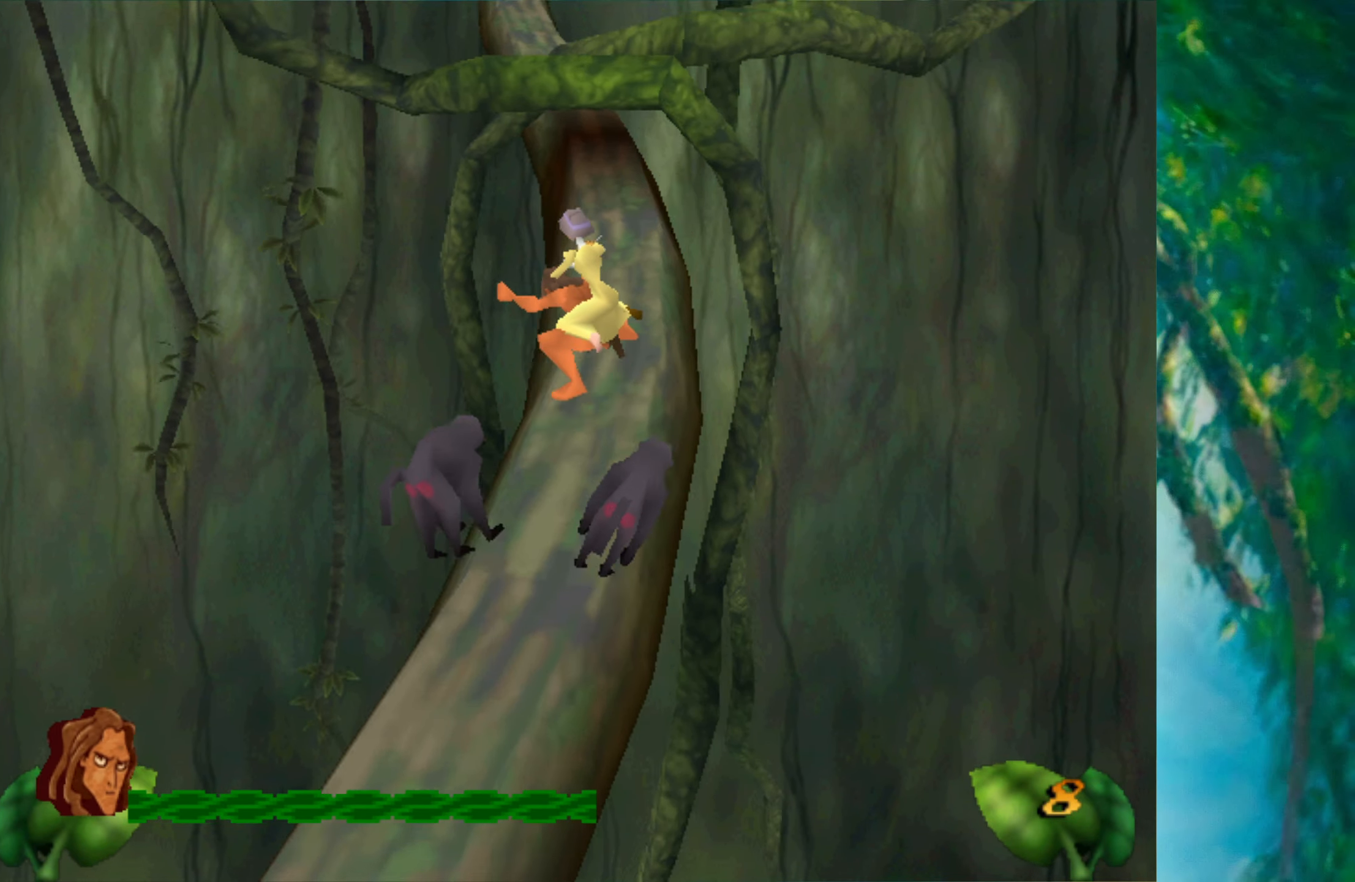
{"keys": [], "events": [[150, "down", "down"], [483, "down", "up"]]}
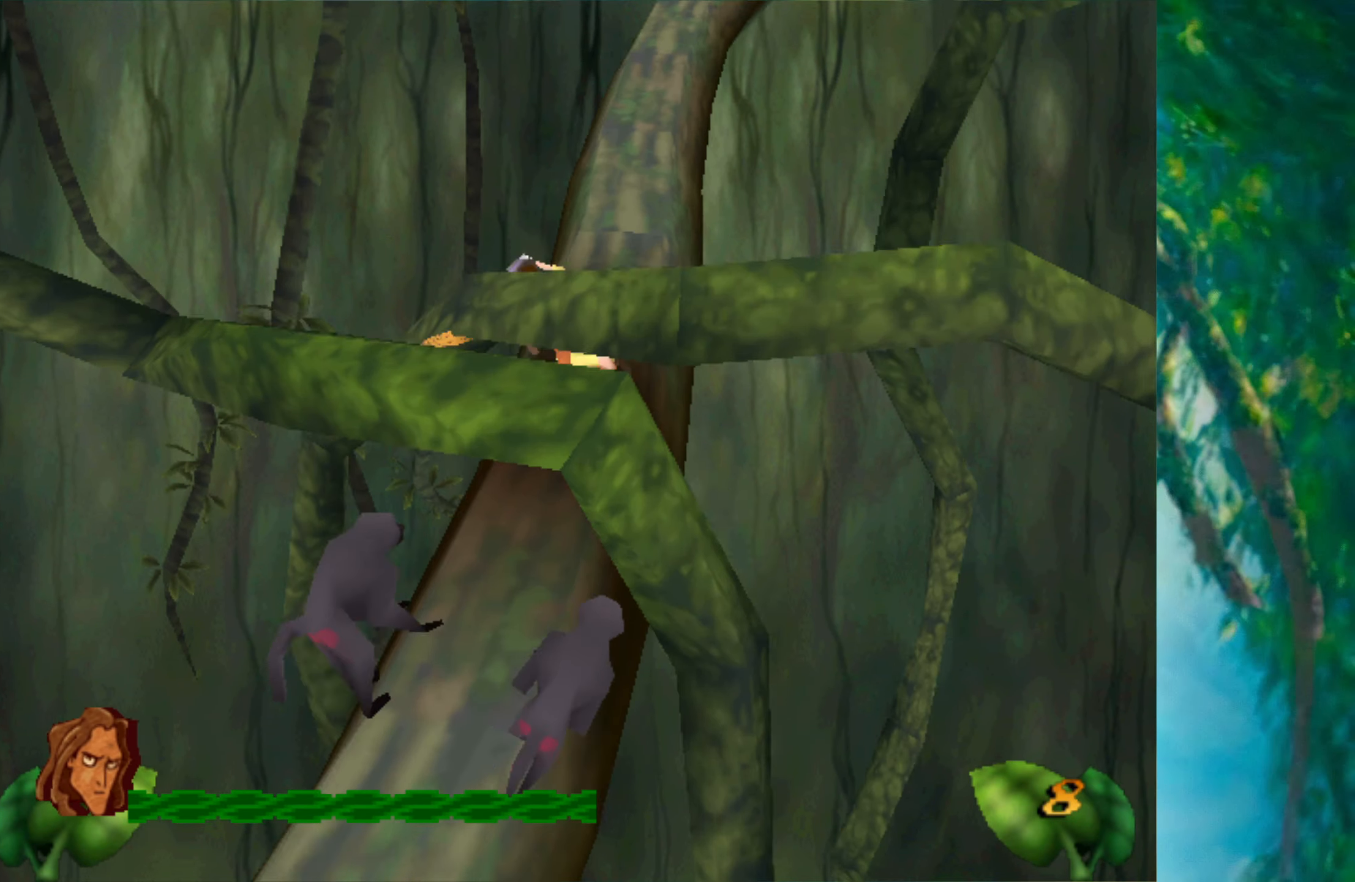
{"keys": [], "events": []}
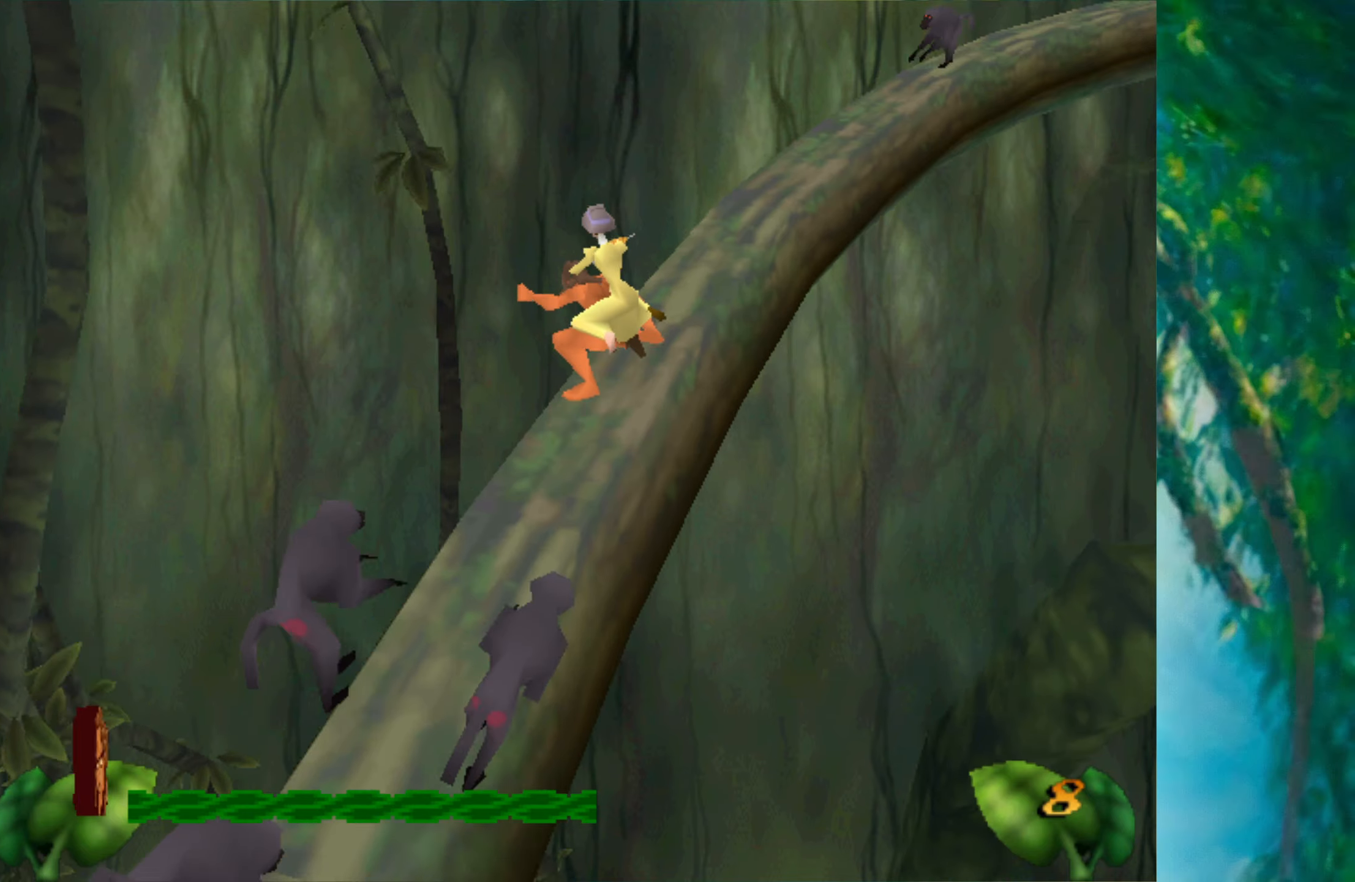
{"keys": ["shift"], "events": [[417, "shift", "down"]]}
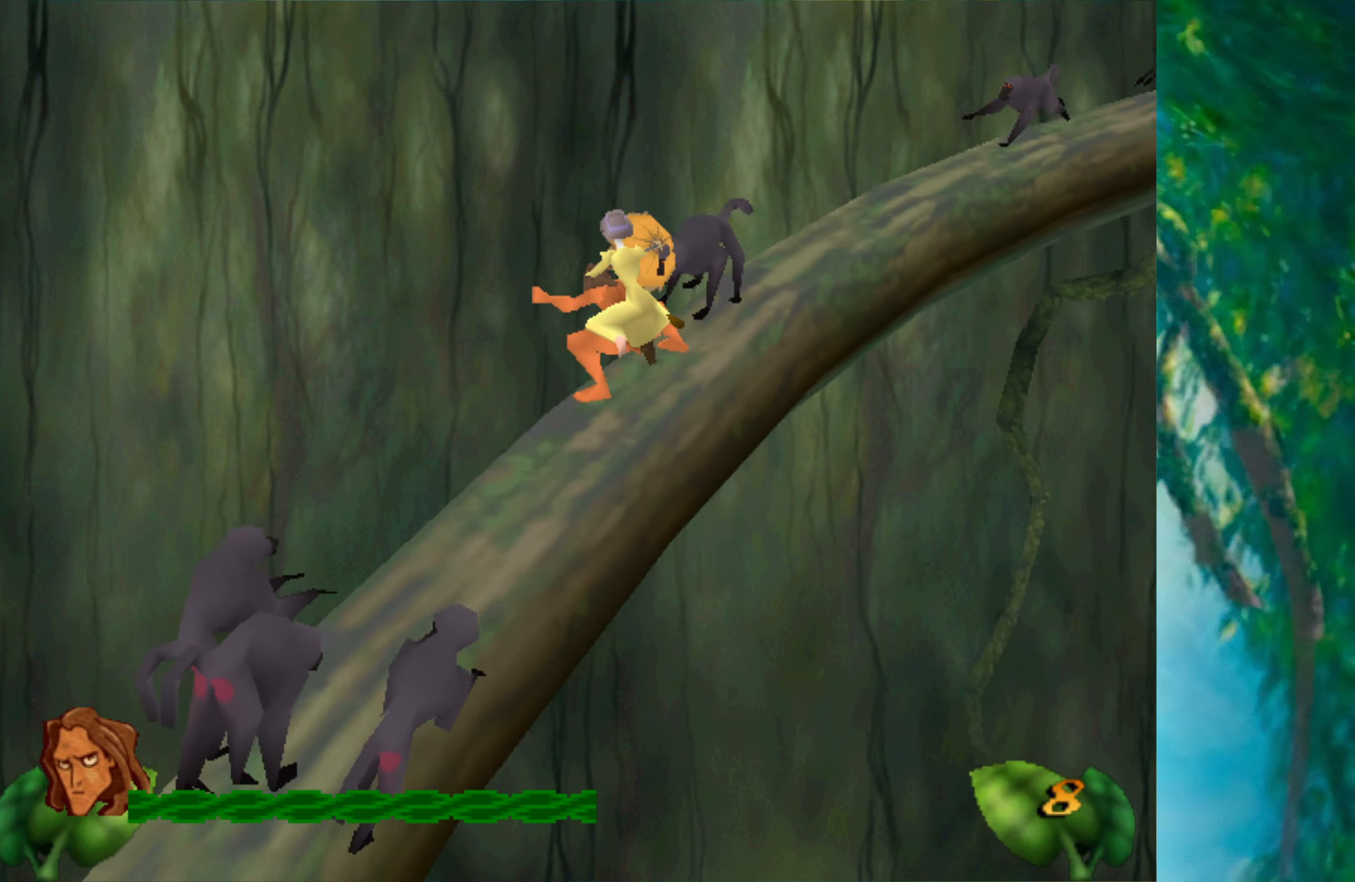
{"keys": ["shift"], "events": []}
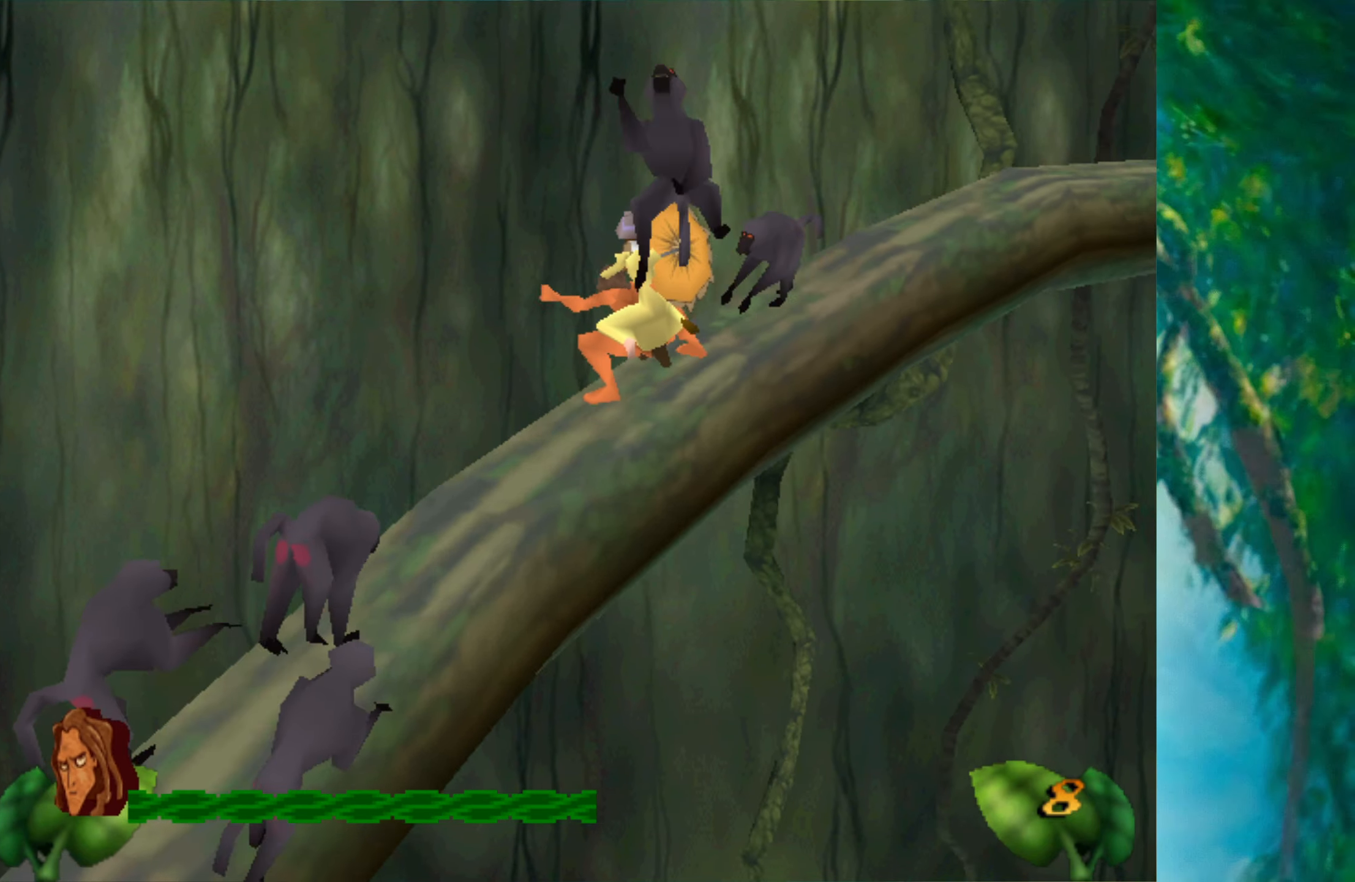
{"keys": [], "events": [[217, "shift", "up"]]}
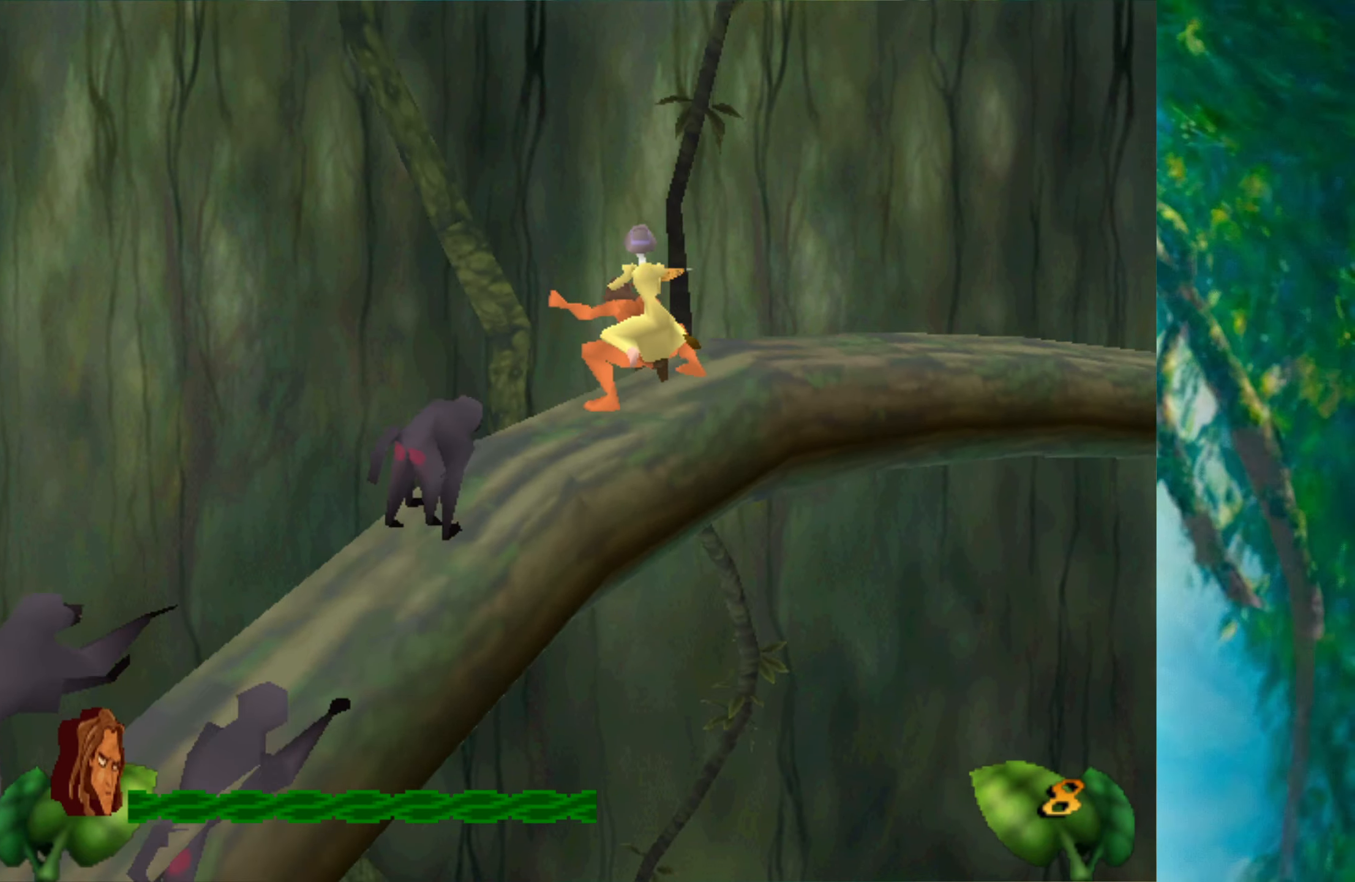
{"keys": [], "events": []}
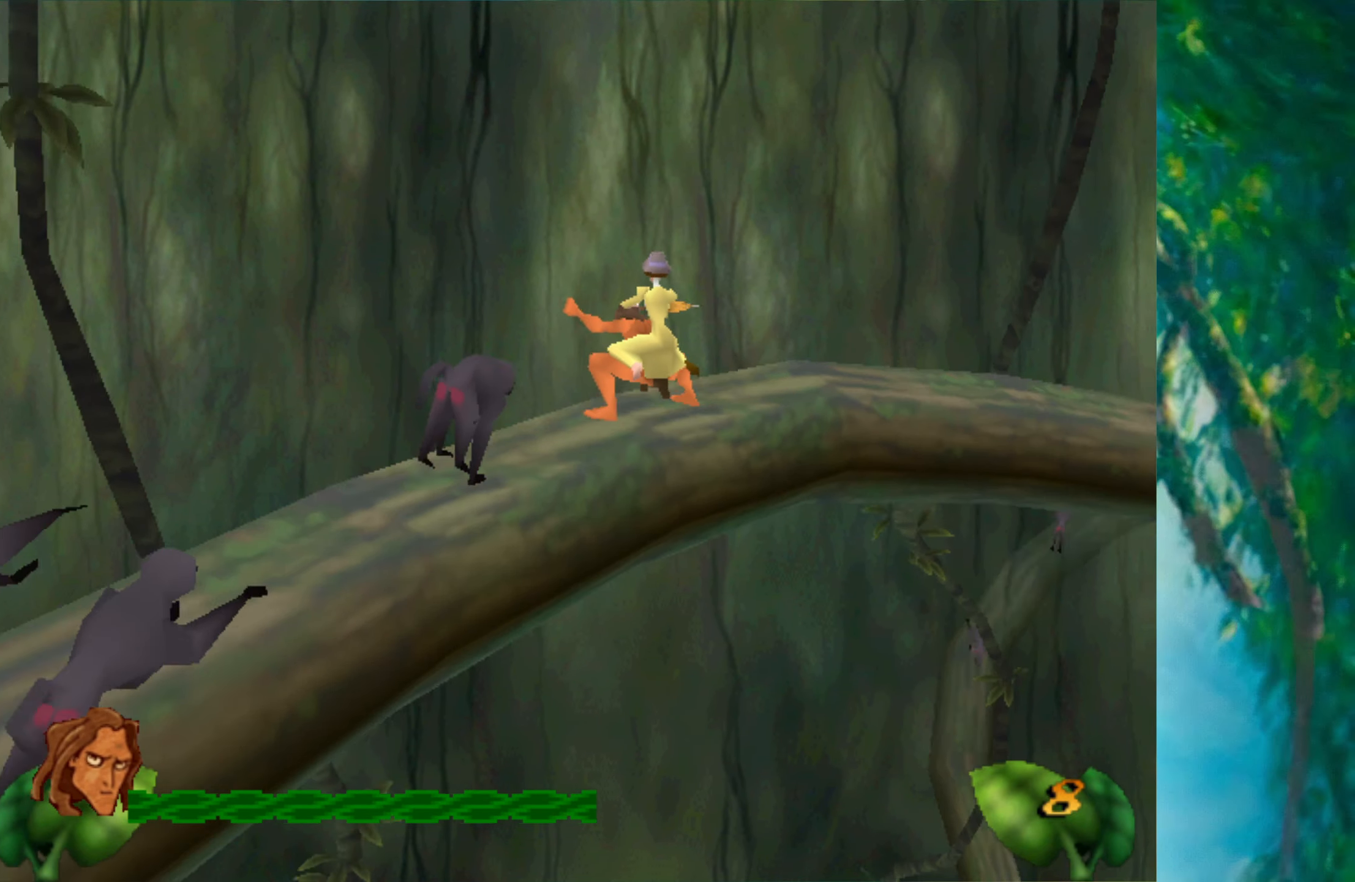
{"keys": [], "events": []}
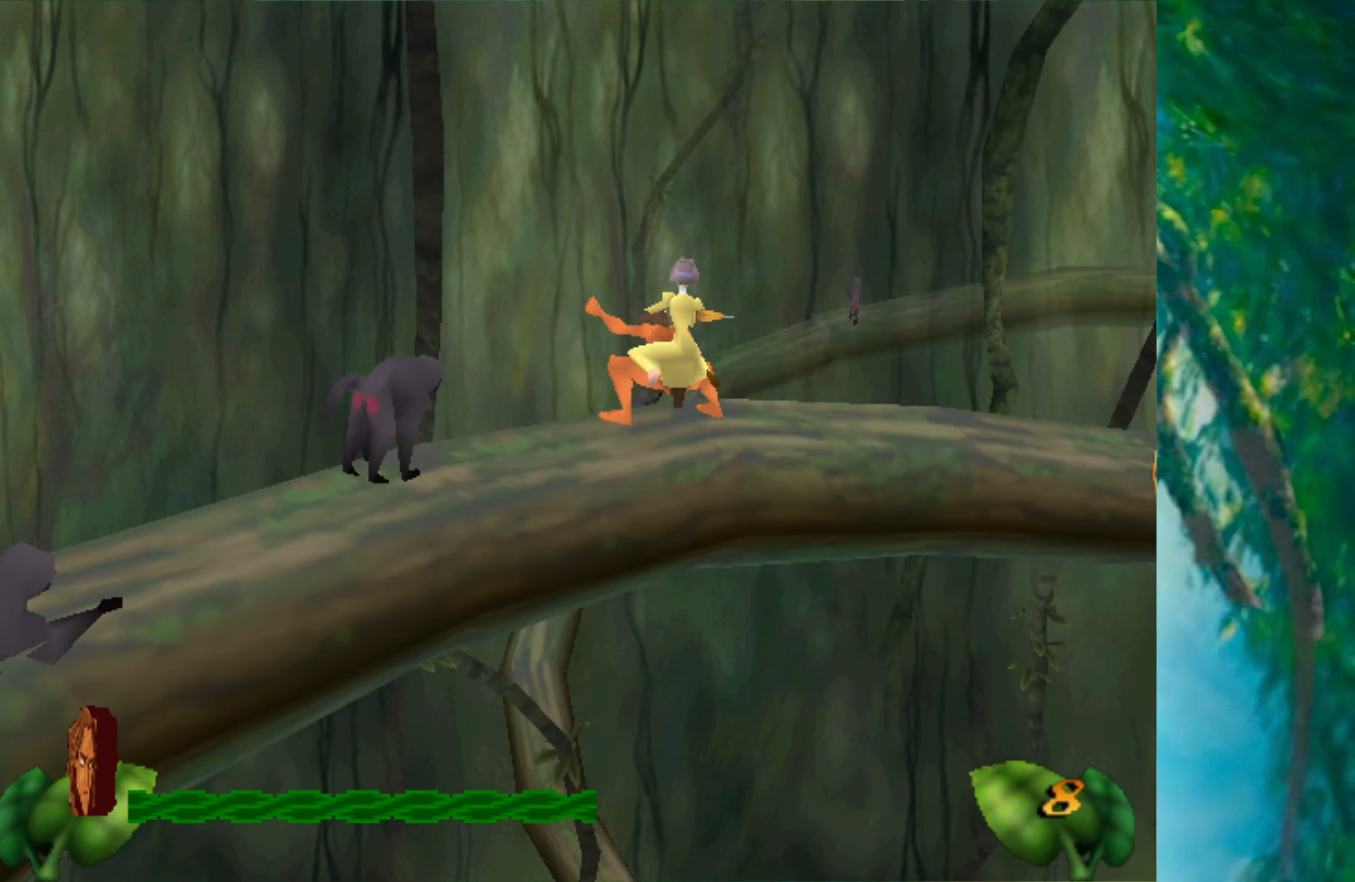
{"keys": ["right"], "events": [[484, "right", "down"]]}
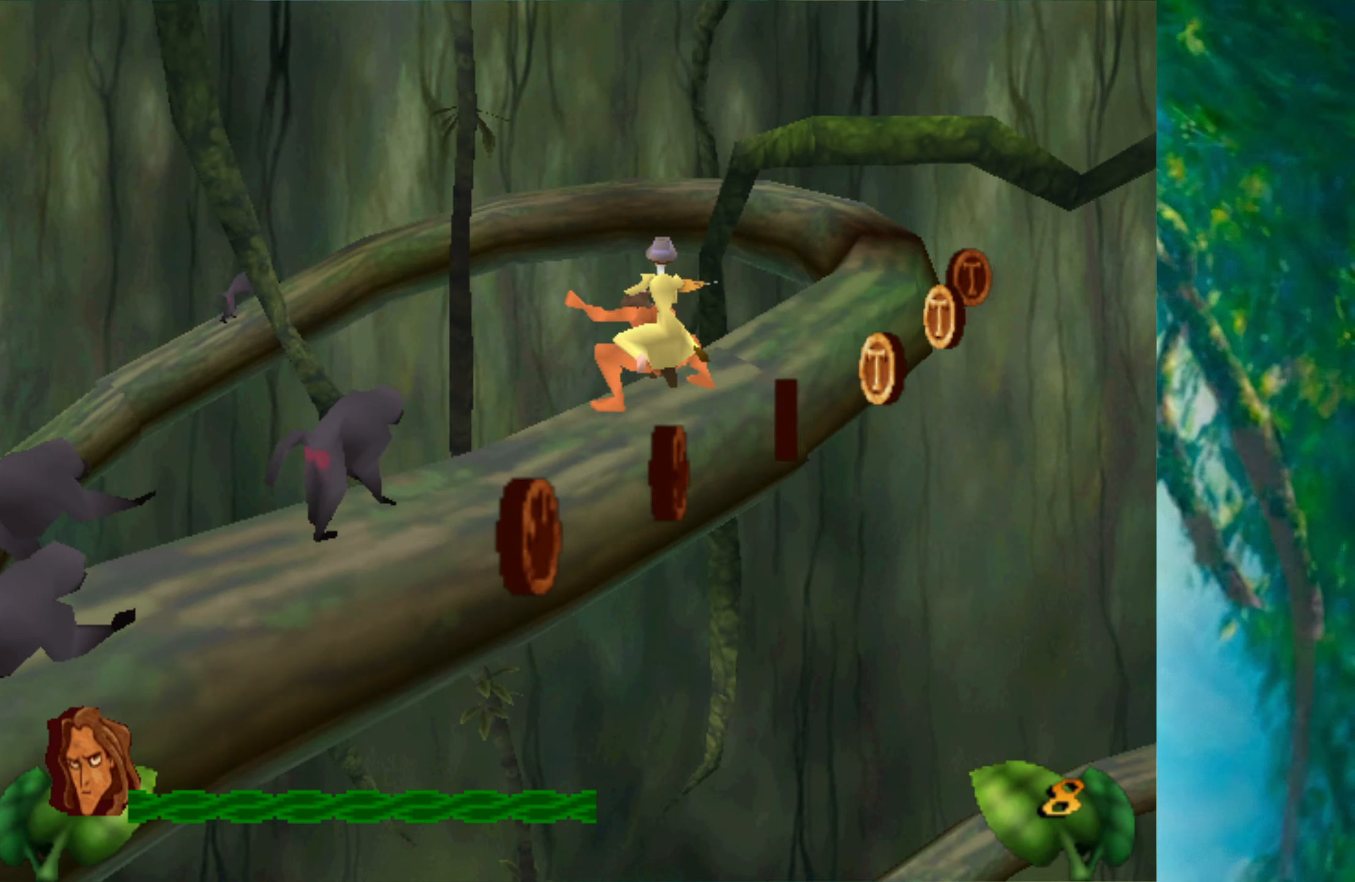
{"keys": [], "events": [[417, "right", "up"]]}
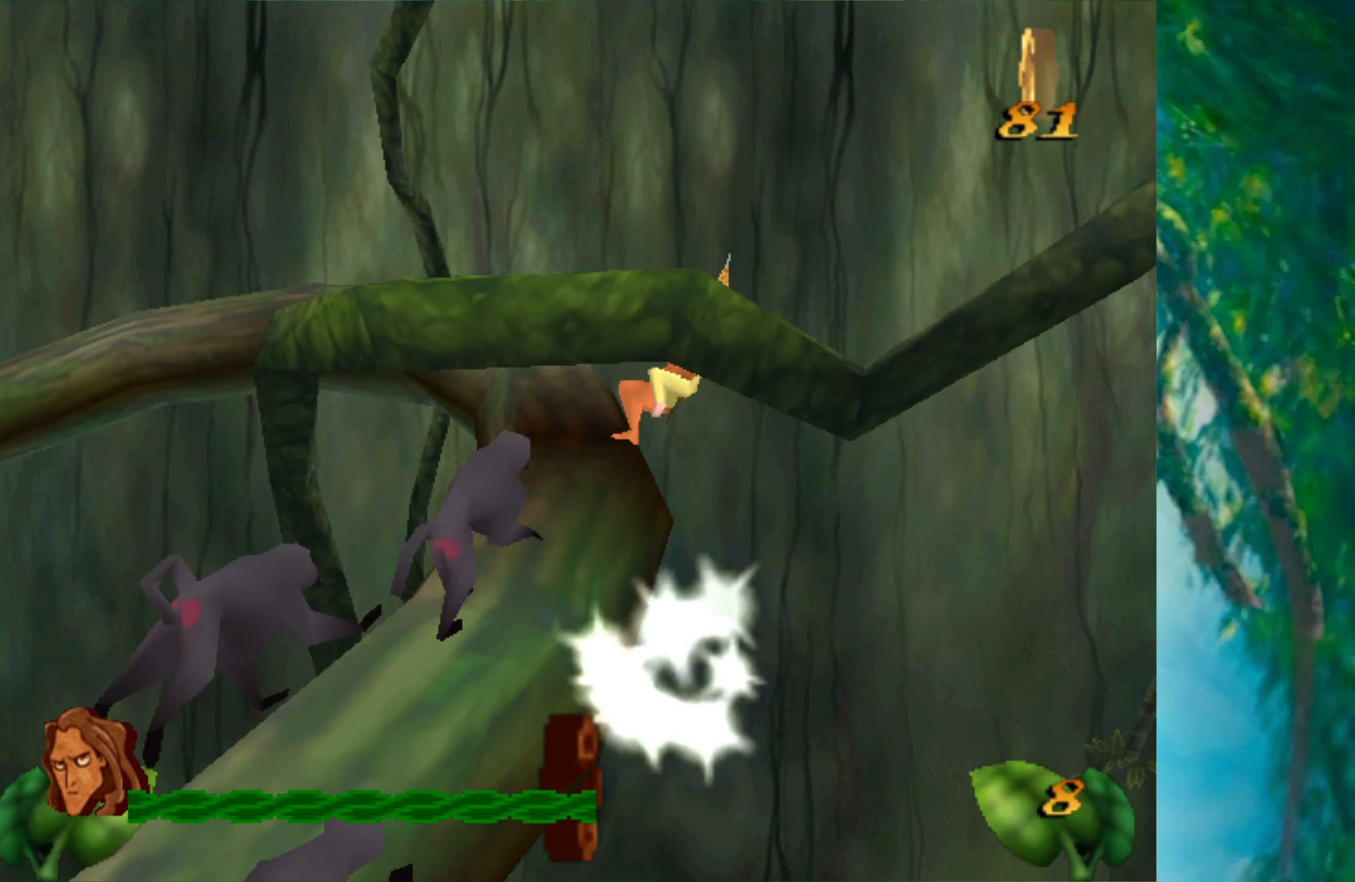
{"keys": ["shift"], "events": [[484, "shift", "down"]]}